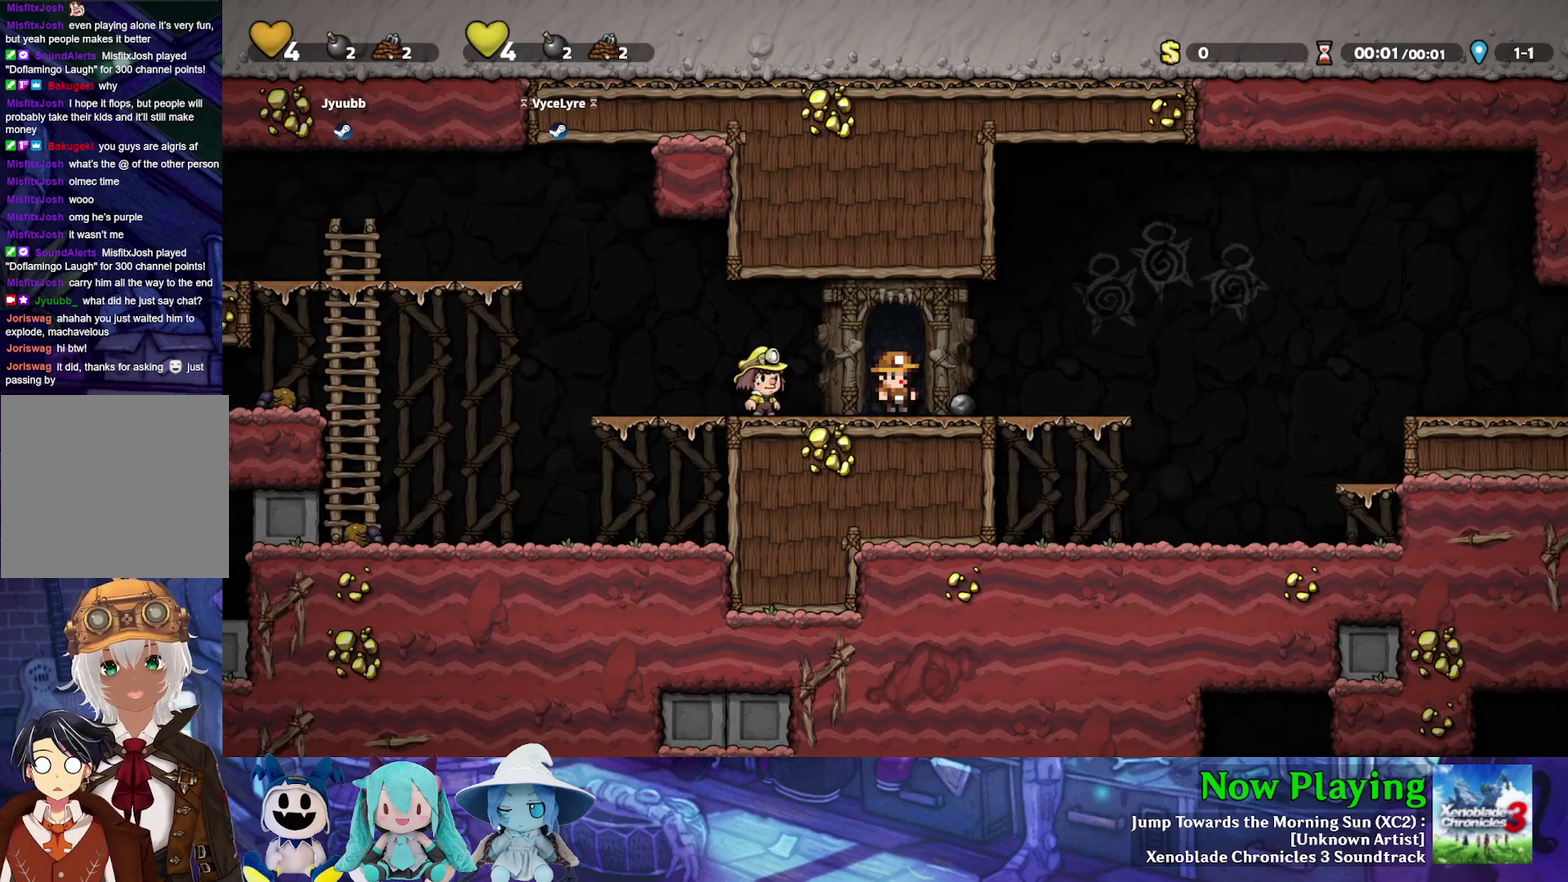
Gameplay with a controller (Nintendo layout); each line is a JSON object with the inputs held at the frame after it (dt_ms = milliseconds from this image to that frame). "events" lists button and stick changes between this image and that frame as [ms after this image, input, new state], when the widget could be followed in between. Not read: L3 R3.
{"dt_ms": 600, "buttons": ["DPAD_RIGHT"], "left_stick": "center", "right_stick": "center", "events": [[183, "left_stick", "left"], [233, "left_stick", "center"], [533, "DPAD_RIGHT", "down"]]}
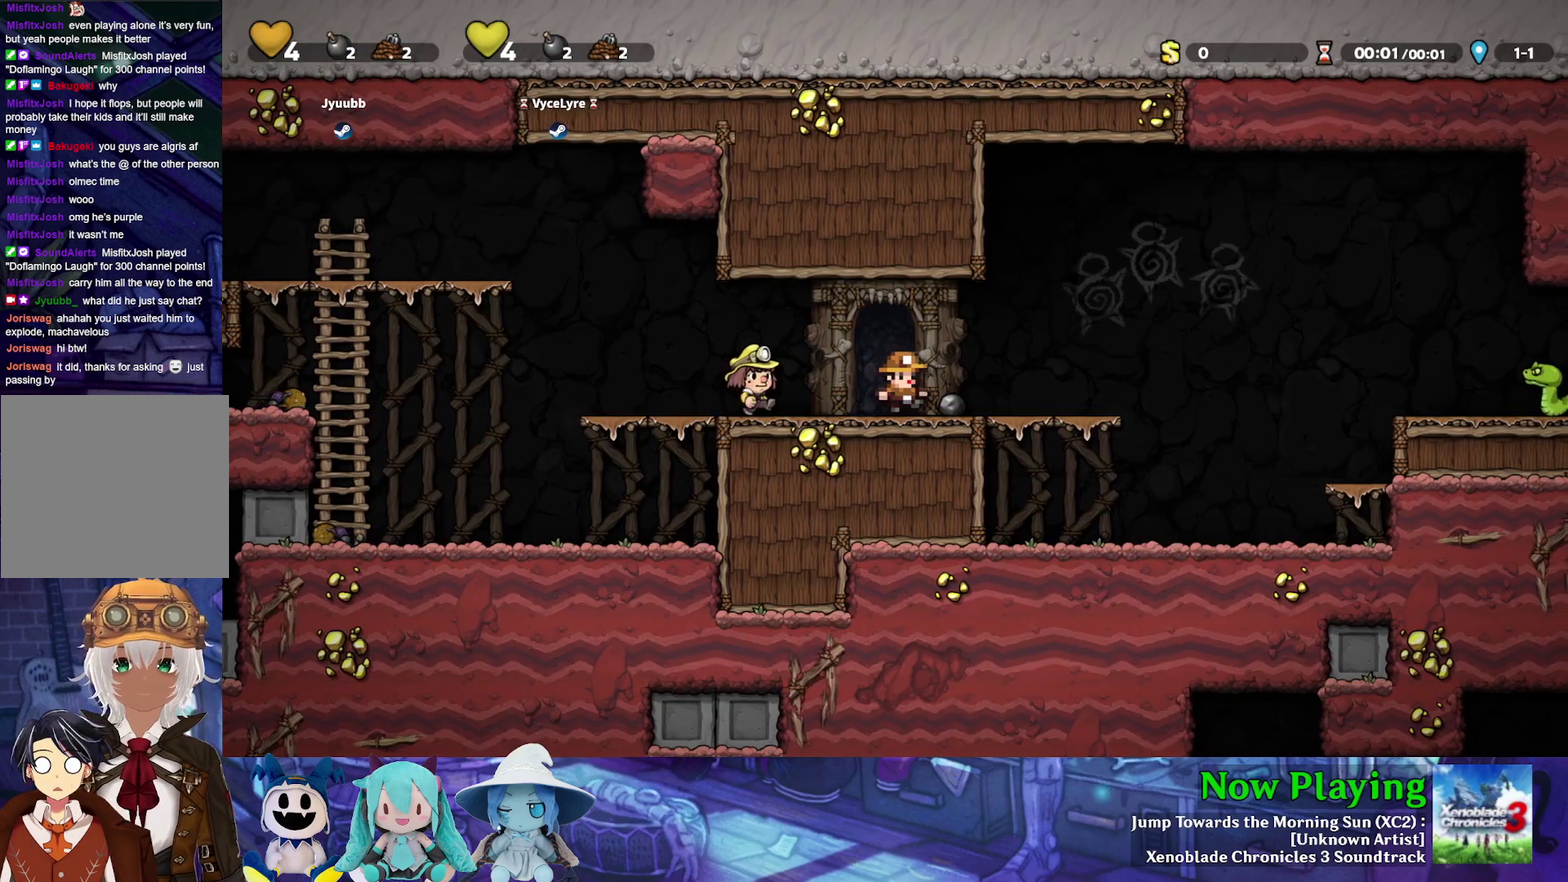
{"dt_ms": 400, "buttons": ["Y", "DPAD_RIGHT"], "left_stick": "center", "right_stick": "center", "events": [[50, "Y", "down"]]}
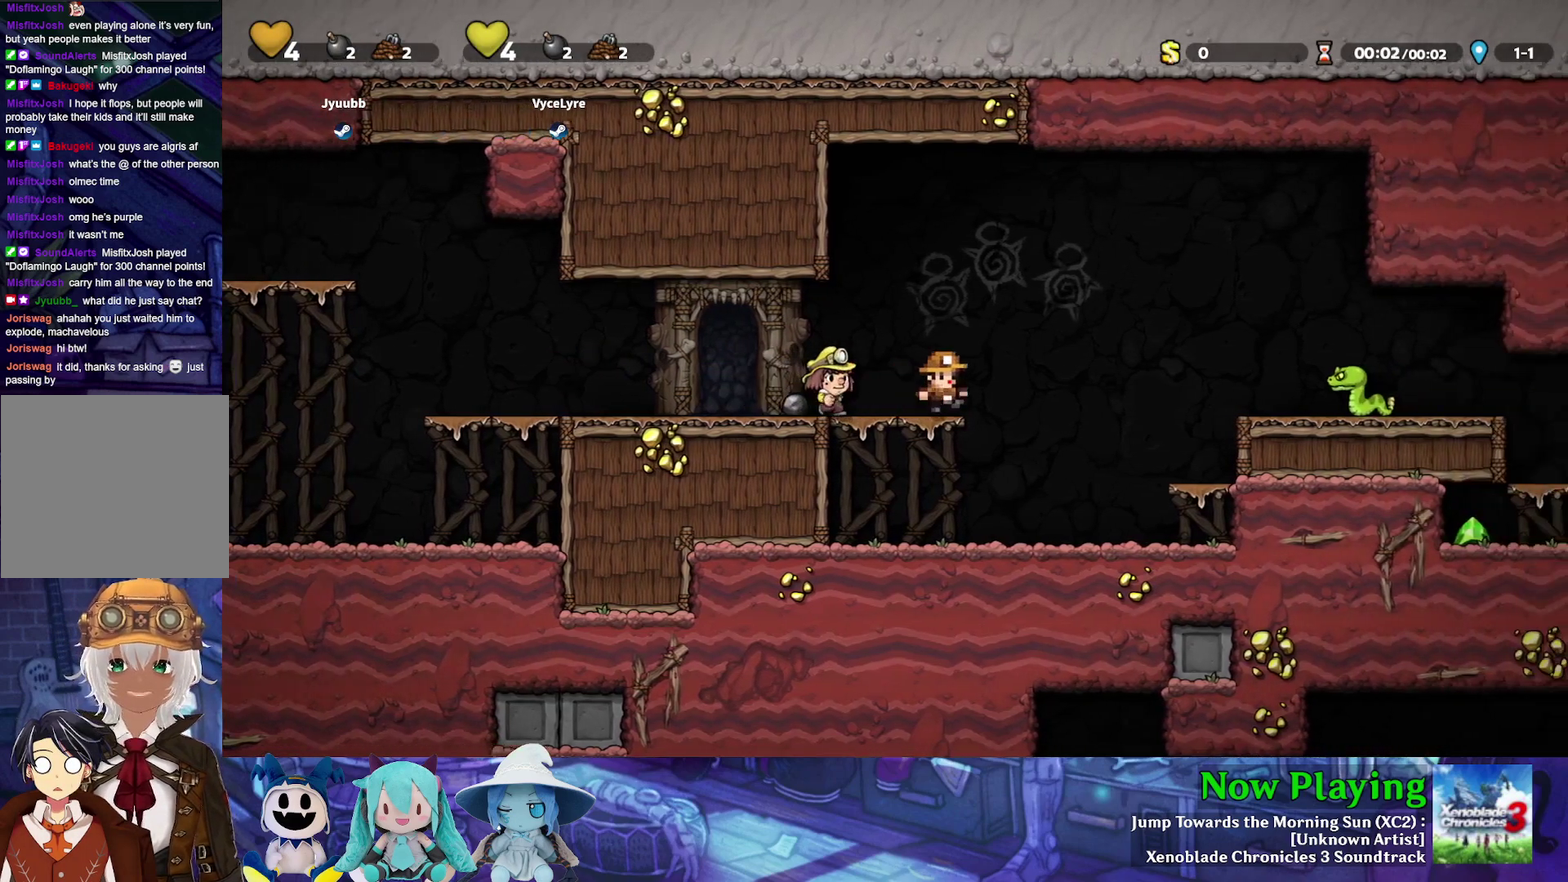
{"dt_ms": 700, "buttons": ["Y", "DPAD_RIGHT"], "left_stick": "center", "right_stick": "center", "events": [[17, "B", "down"], [700, "B", "up"]]}
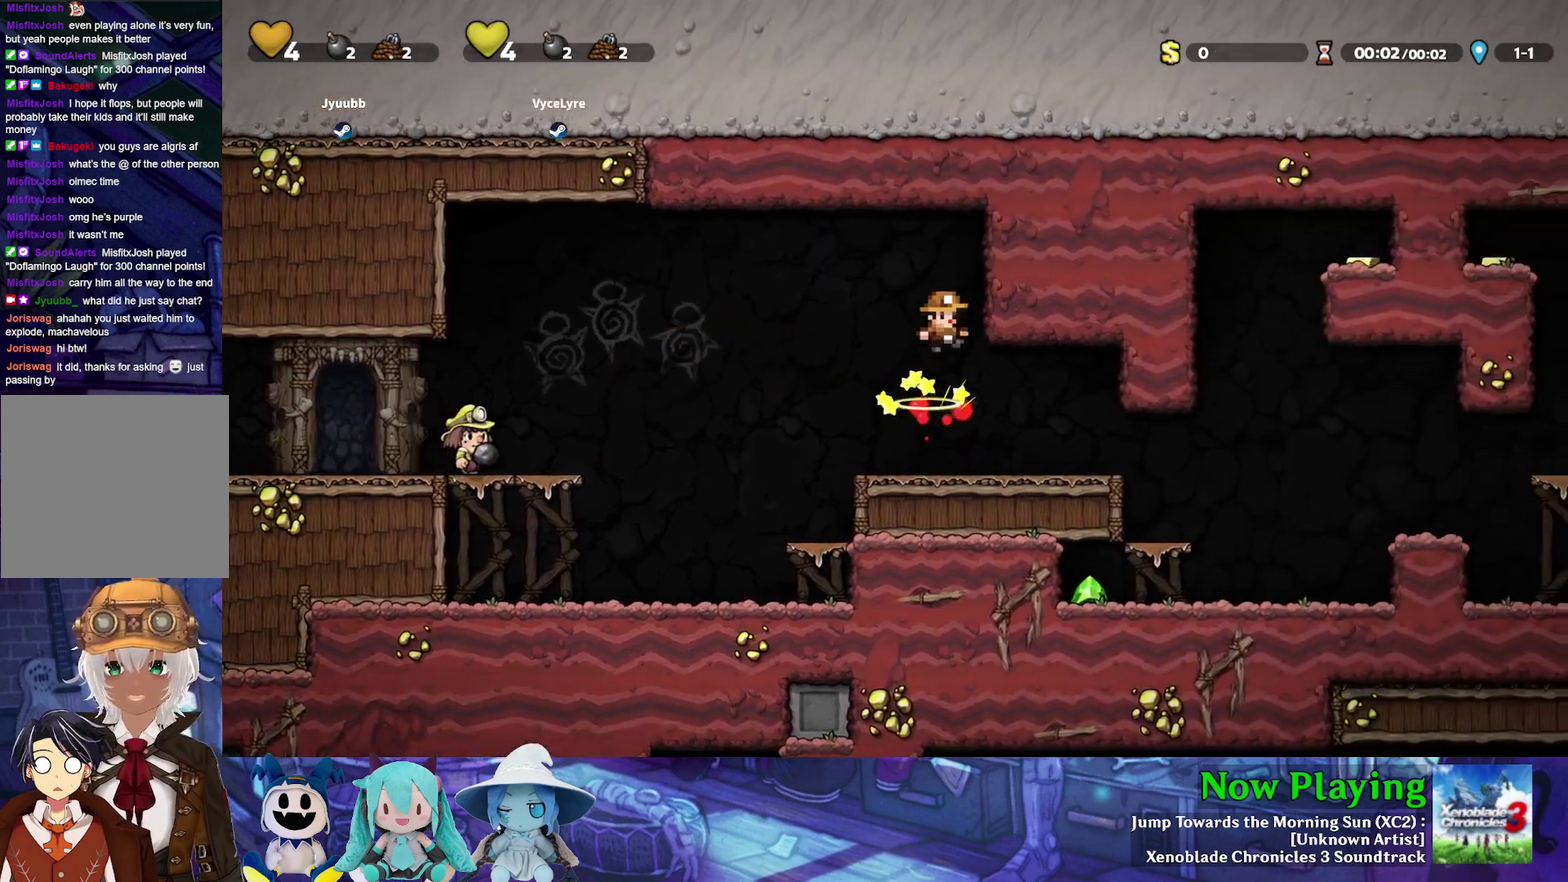
{"dt_ms": 400, "buttons": ["Y", "DPAD_RIGHT"], "left_stick": "center", "right_stick": "center", "events": [[67, "Y", "up"], [183, "DPAD_RIGHT", "up"], [317, "Y", "down"], [350, "DPAD_RIGHT", "down"]]}
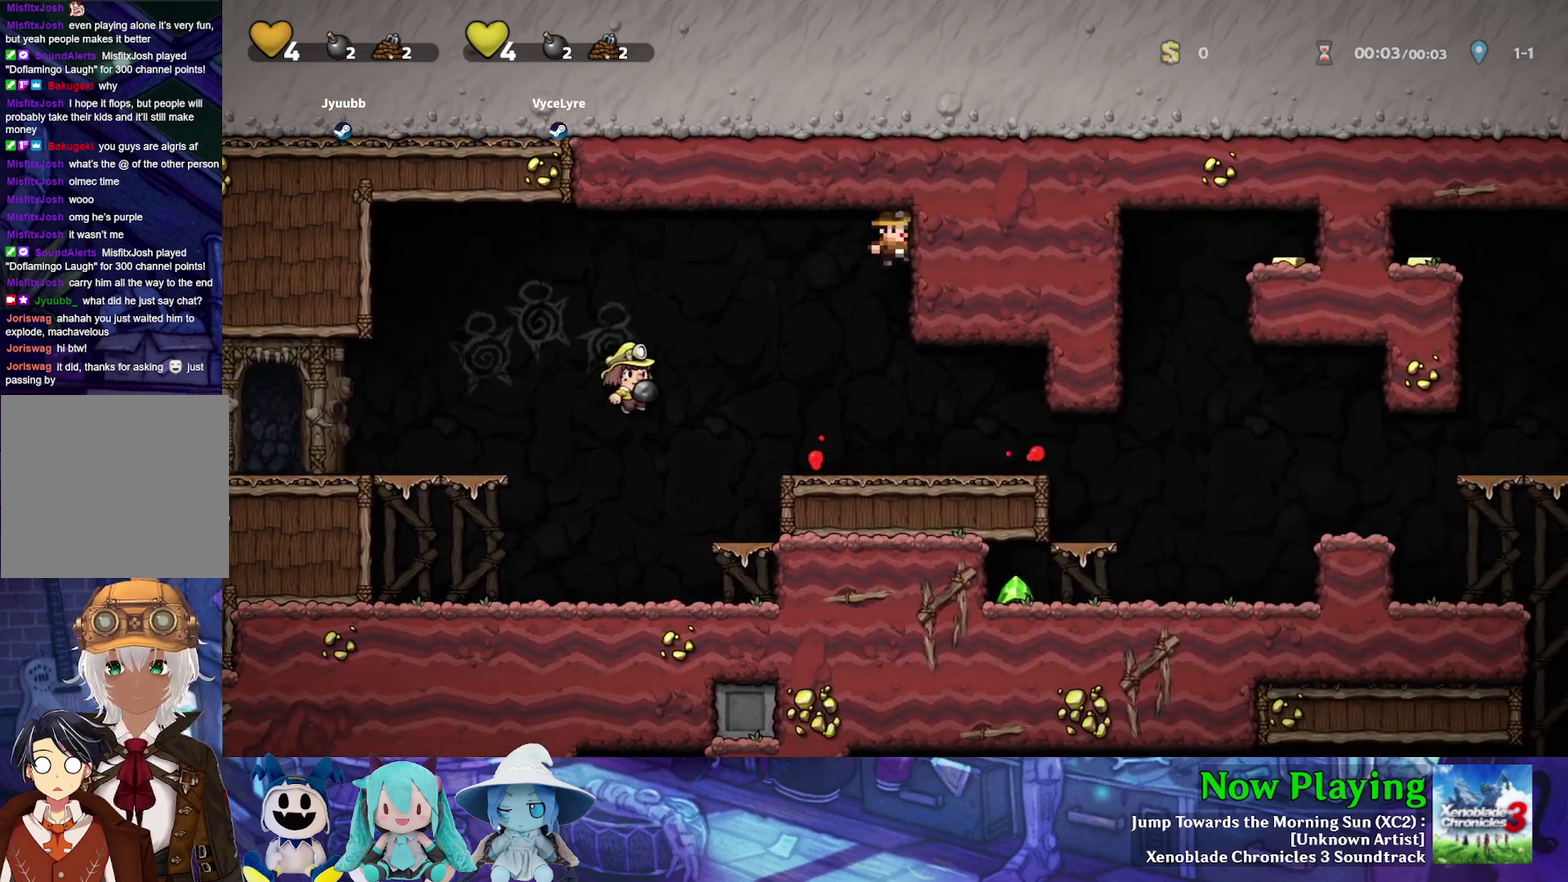
{"dt_ms": 400, "buttons": ["Y", "DPAD_RIGHT"], "left_stick": "center", "right_stick": "center", "events": []}
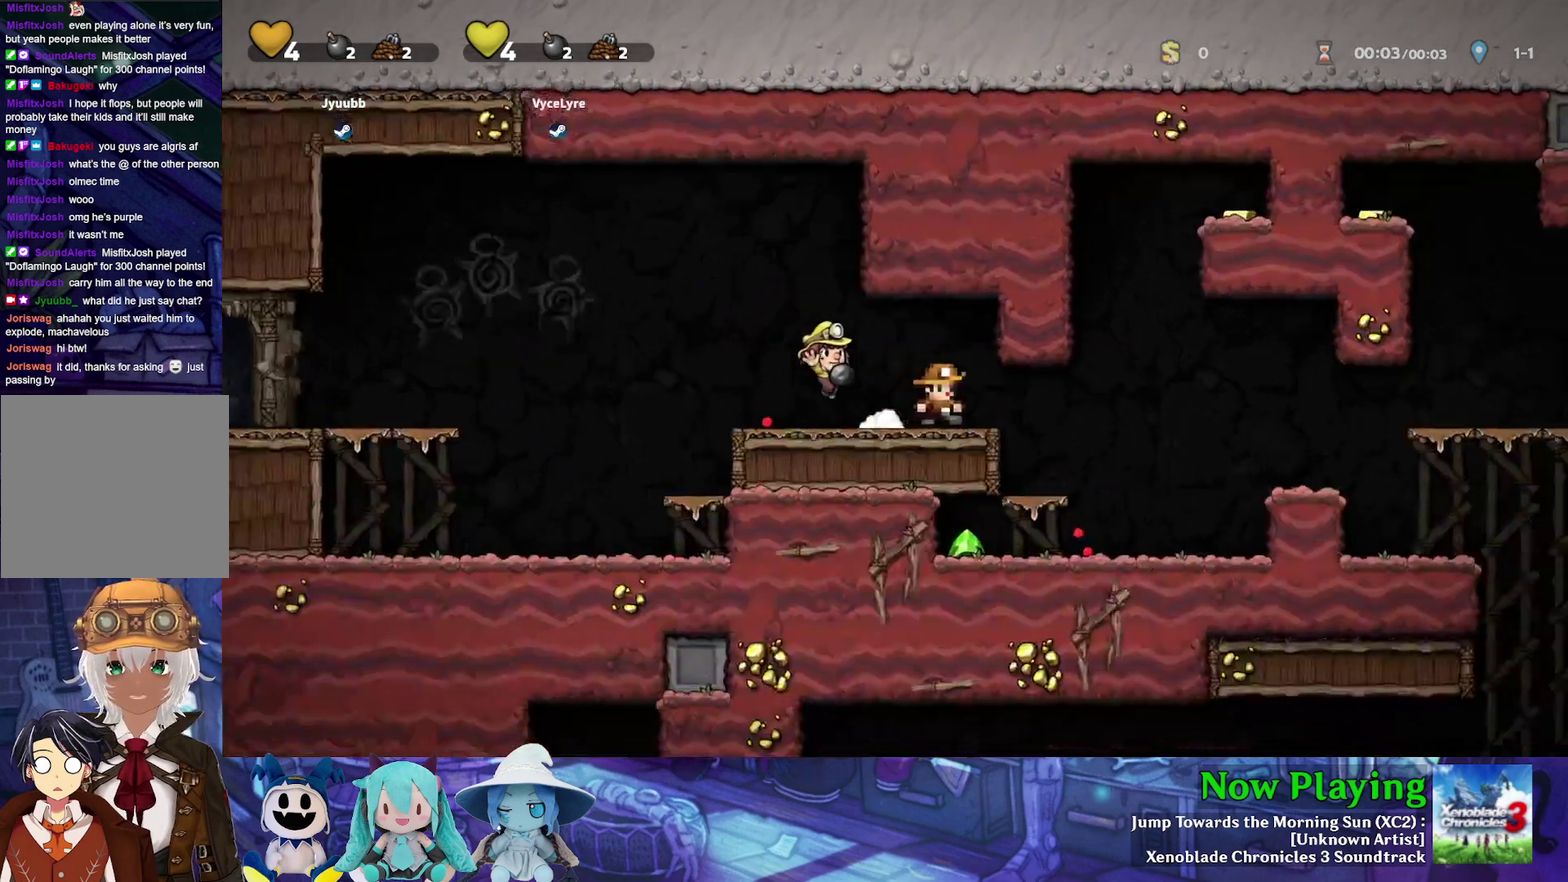
{"dt_ms": 500, "buttons": ["Y", "DPAD_LEFT"], "left_stick": "center", "right_stick": "center", "events": [[300, "DPAD_RIGHT", "up"], [333, "DPAD_LEFT", "down"]]}
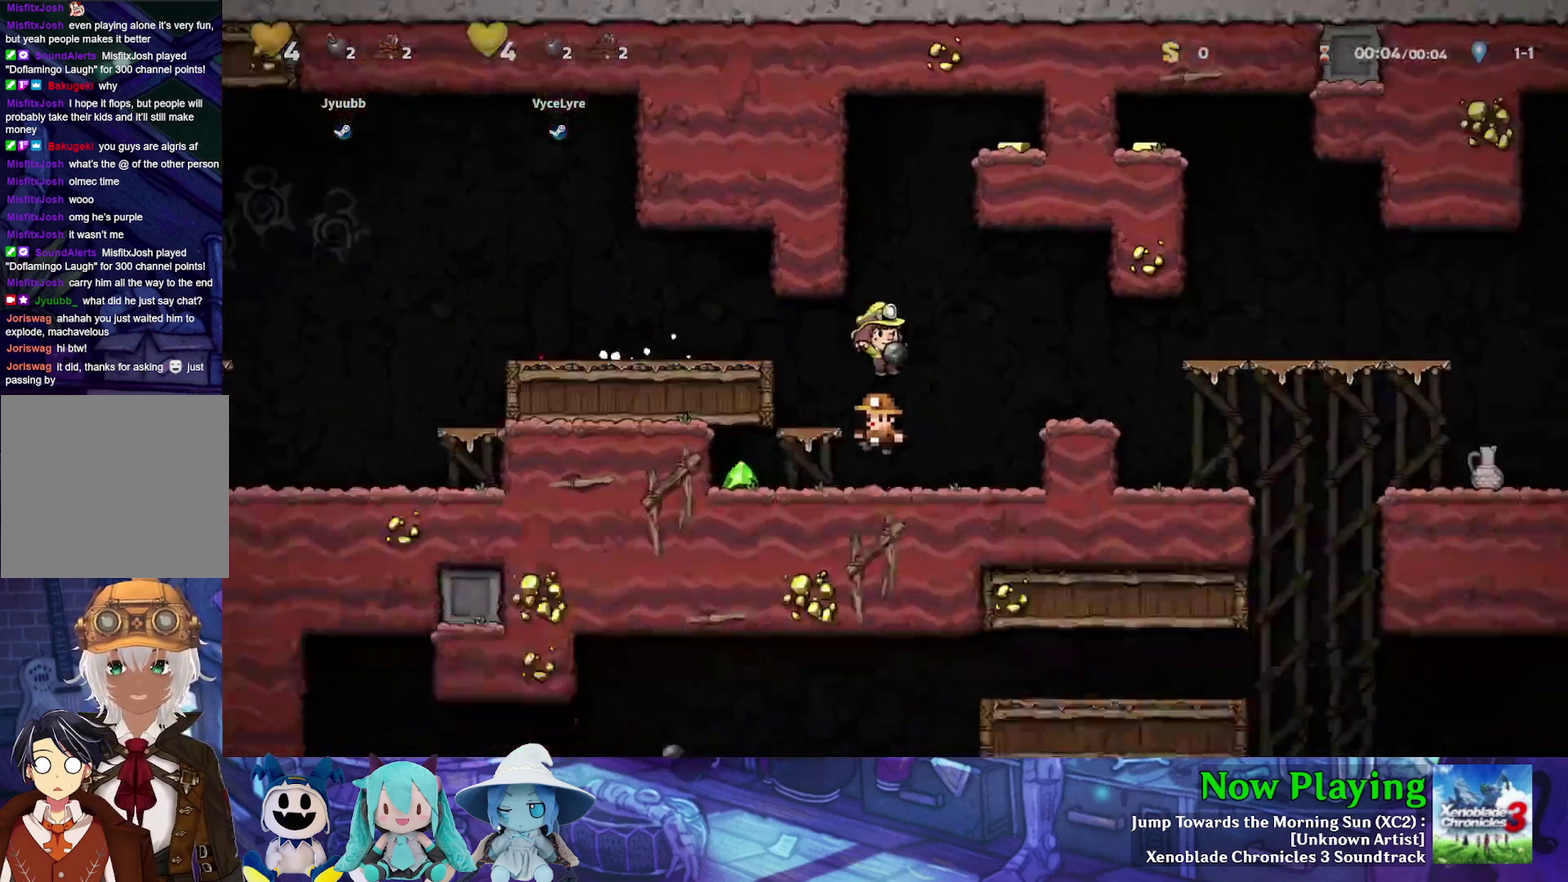
{"dt_ms": 600, "buttons": ["B", "Y", "DPAD_RIGHT"], "left_stick": "center", "right_stick": "center", "events": [[183, "DPAD_LEFT", "up"], [200, "DPAD_RIGHT", "down"], [583, "B", "down"]]}
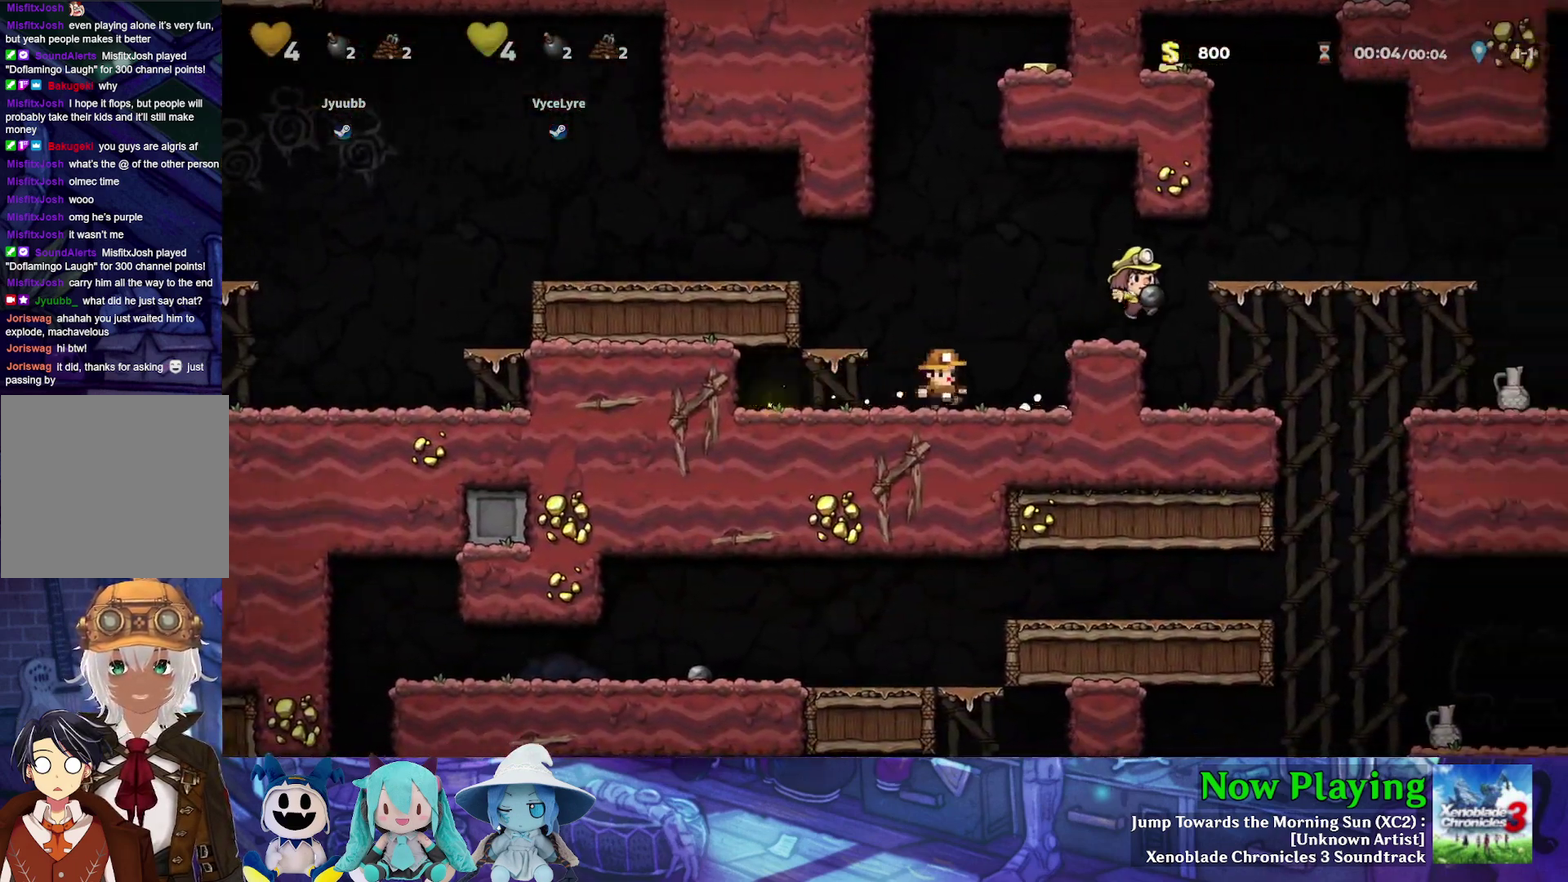
{"dt_ms": 400, "buttons": ["Y", "DPAD_RIGHT"], "left_stick": "center", "right_stick": "center", "events": [[233, "B", "up"]]}
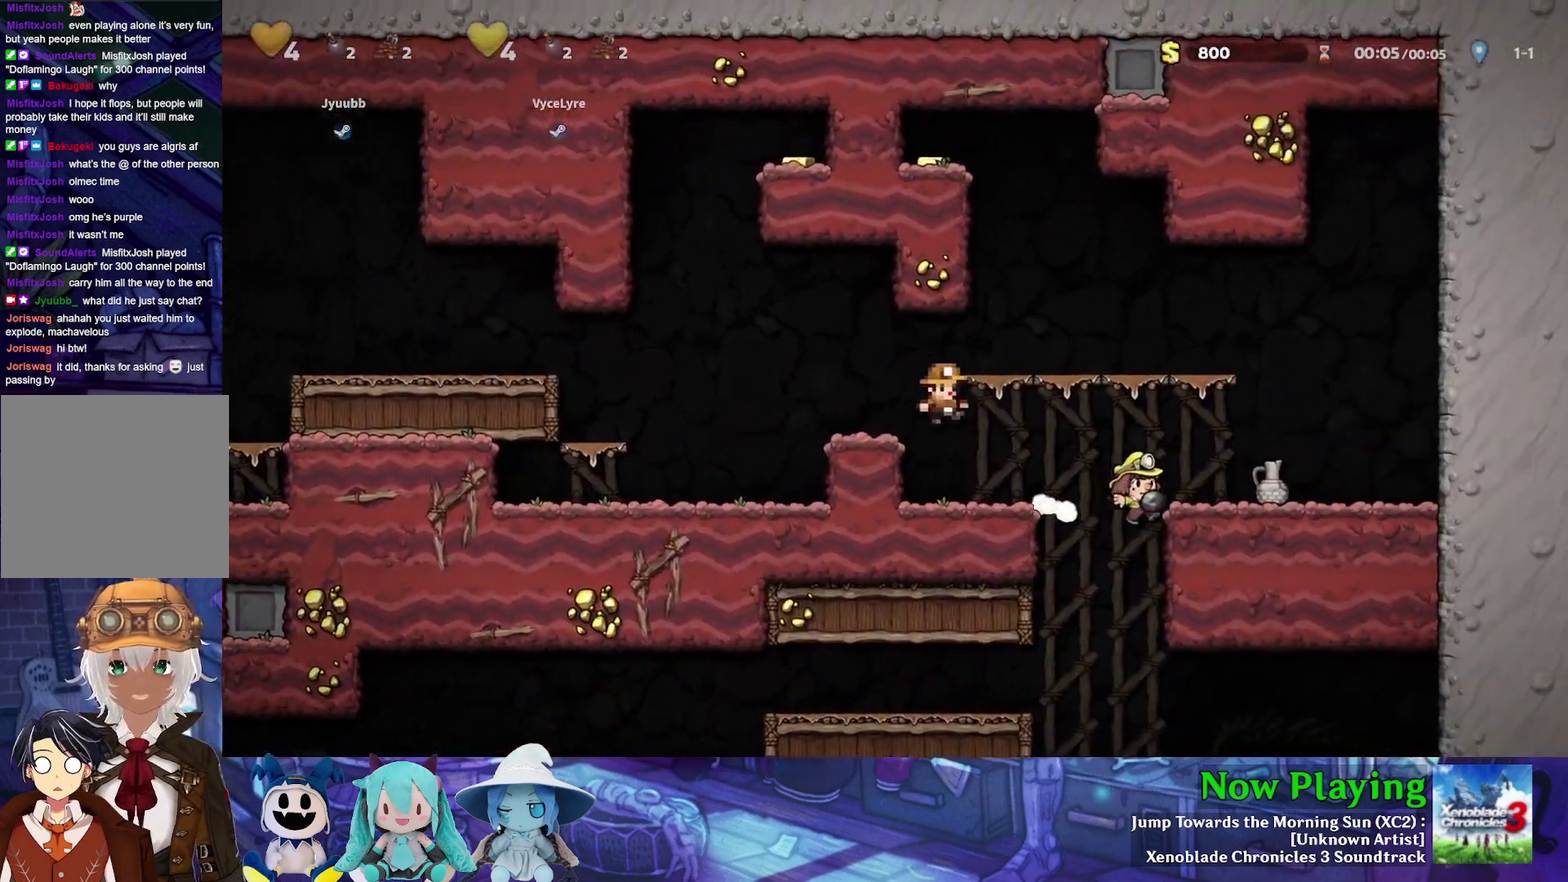
{"dt_ms": 500, "buttons": ["B", "Y", "DPAD_DOWN"], "left_stick": "center", "right_stick": "center", "events": [[367, "DPAD_DOWN", "down"], [383, "DPAD_RIGHT", "up"], [433, "B", "down"]]}
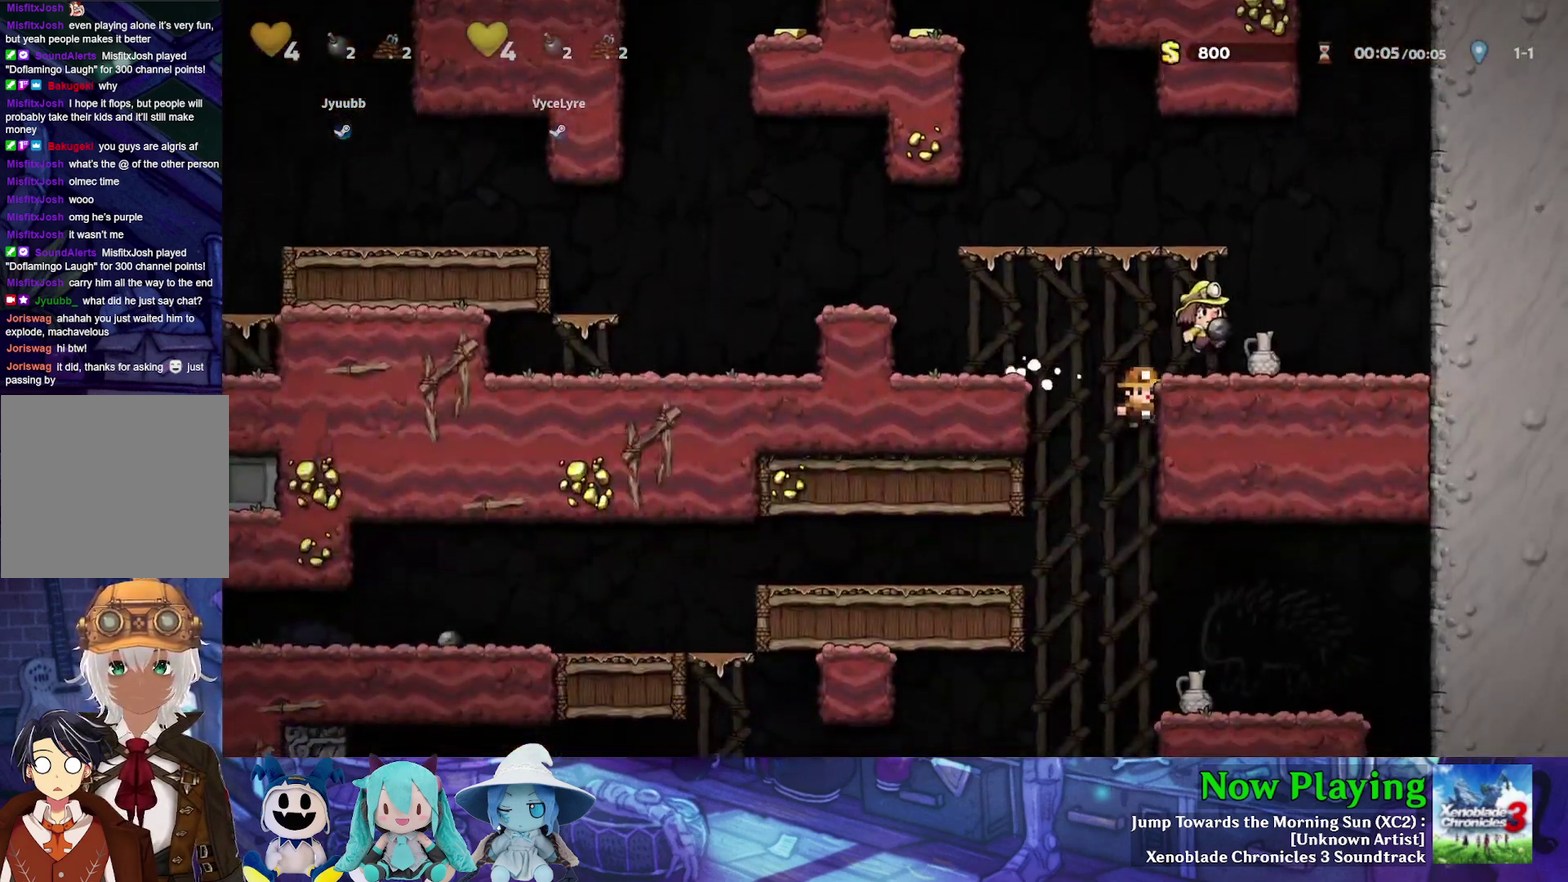
{"dt_ms": 400, "buttons": ["Y", "DPAD_DOWN"], "left_stick": "center", "right_stick": "center", "events": [[83, "B", "up"], [117, "DPAD_DOWN", "up"], [383, "DPAD_DOWN", "down"]]}
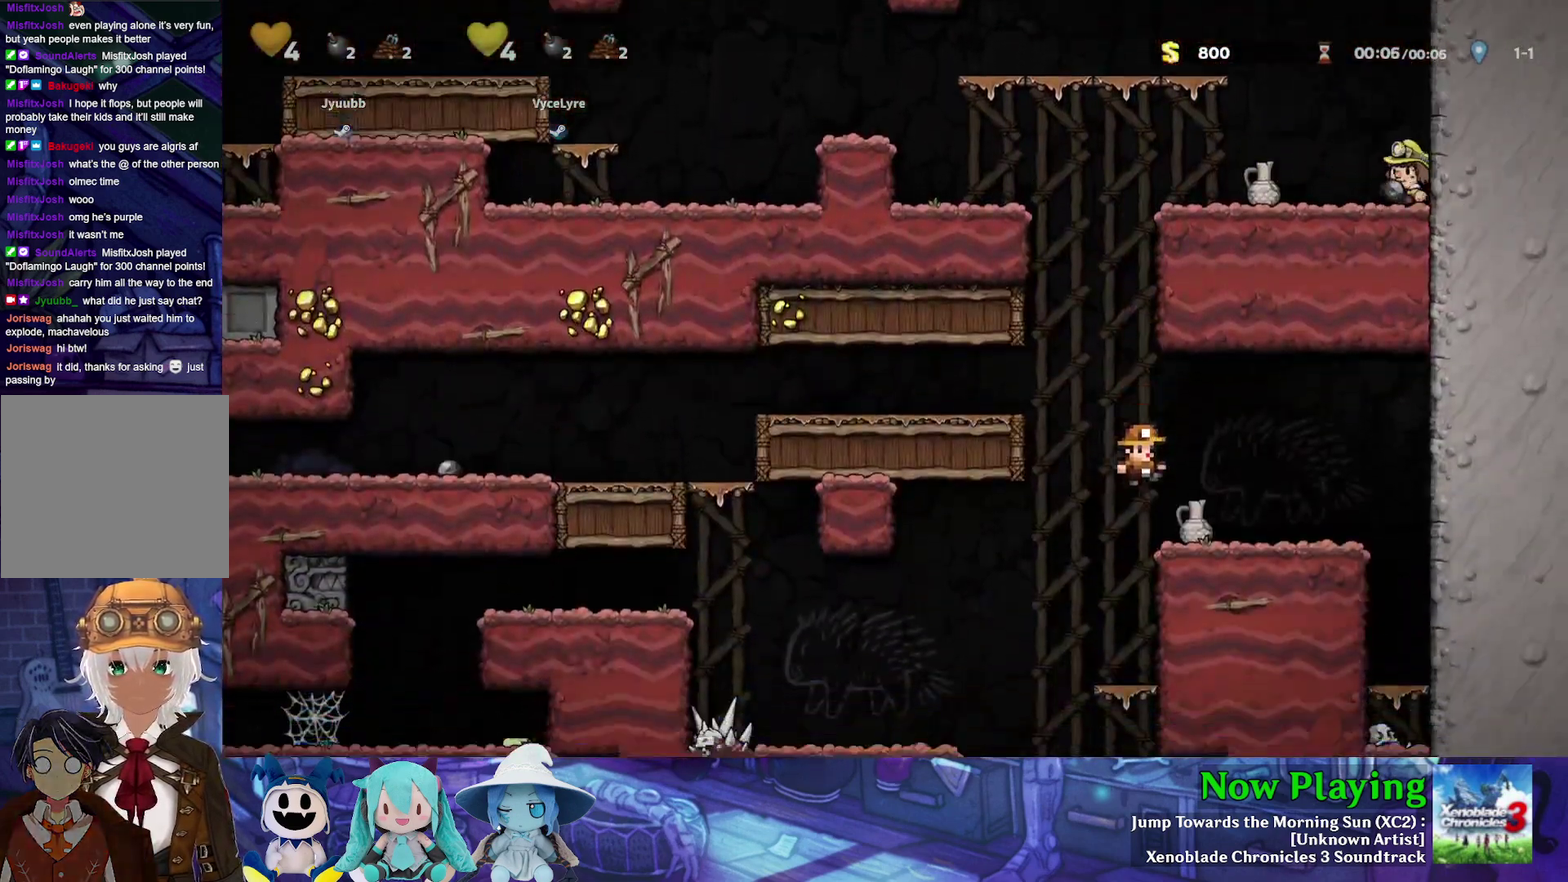
{"dt_ms": 400, "buttons": ["Y"], "left_stick": "center", "right_stick": "center", "events": [[133, "B", "down"], [283, "B", "up"], [333, "DPAD_DOWN", "up"]]}
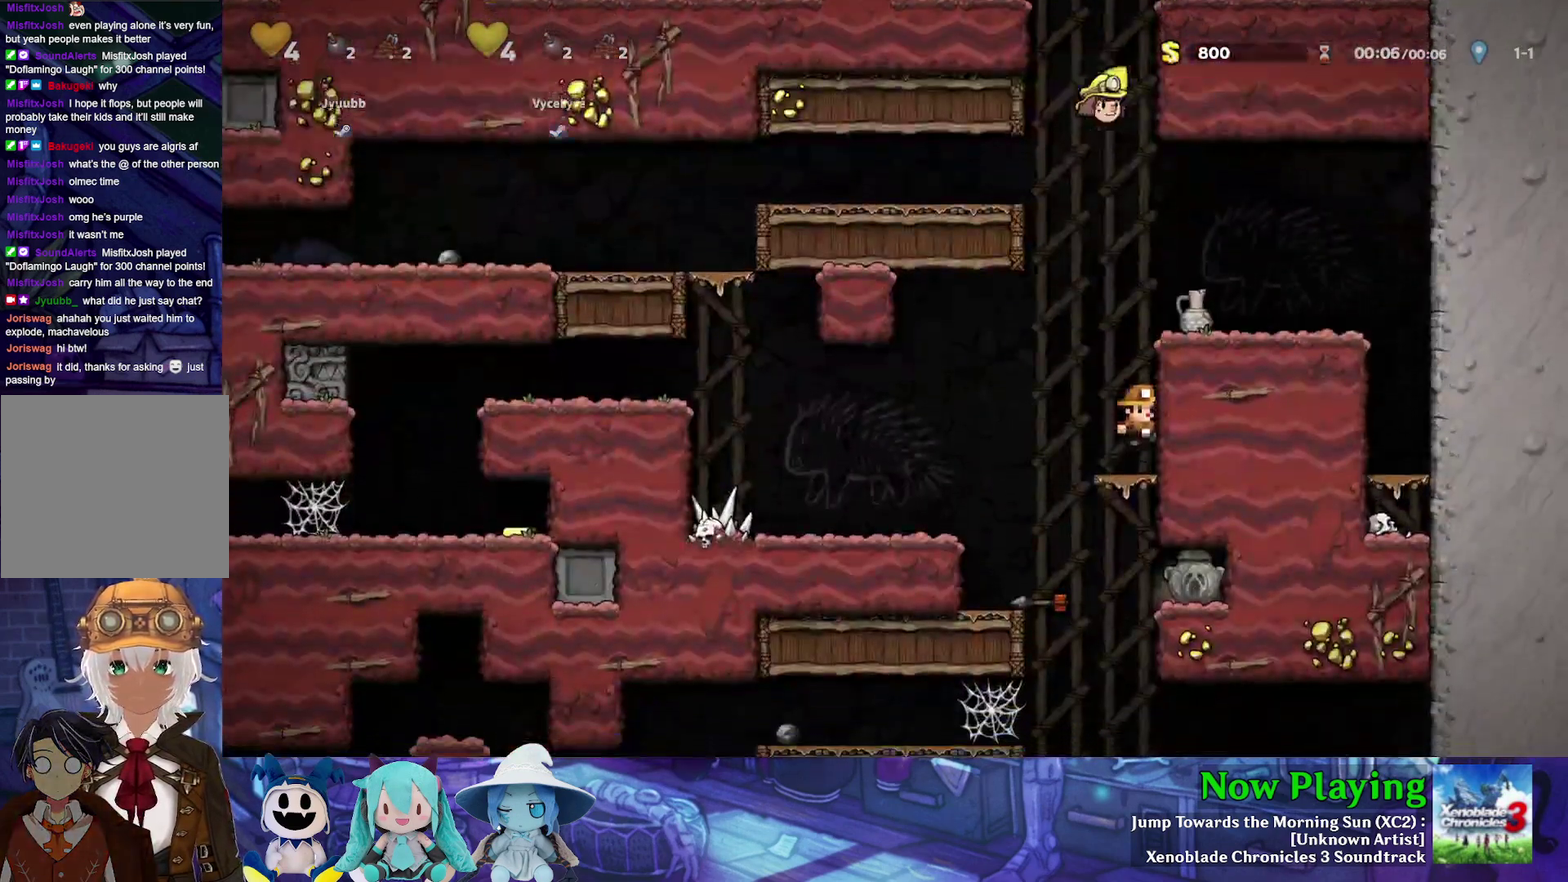
{"dt_ms": 700, "buttons": ["Y"], "left_stick": "center", "right_stick": "center", "events": [[150, "DPAD_LEFT", "down"], [350, "DPAD_LEFT", "up"], [417, "Y", "up"], [667, "Y", "down"]]}
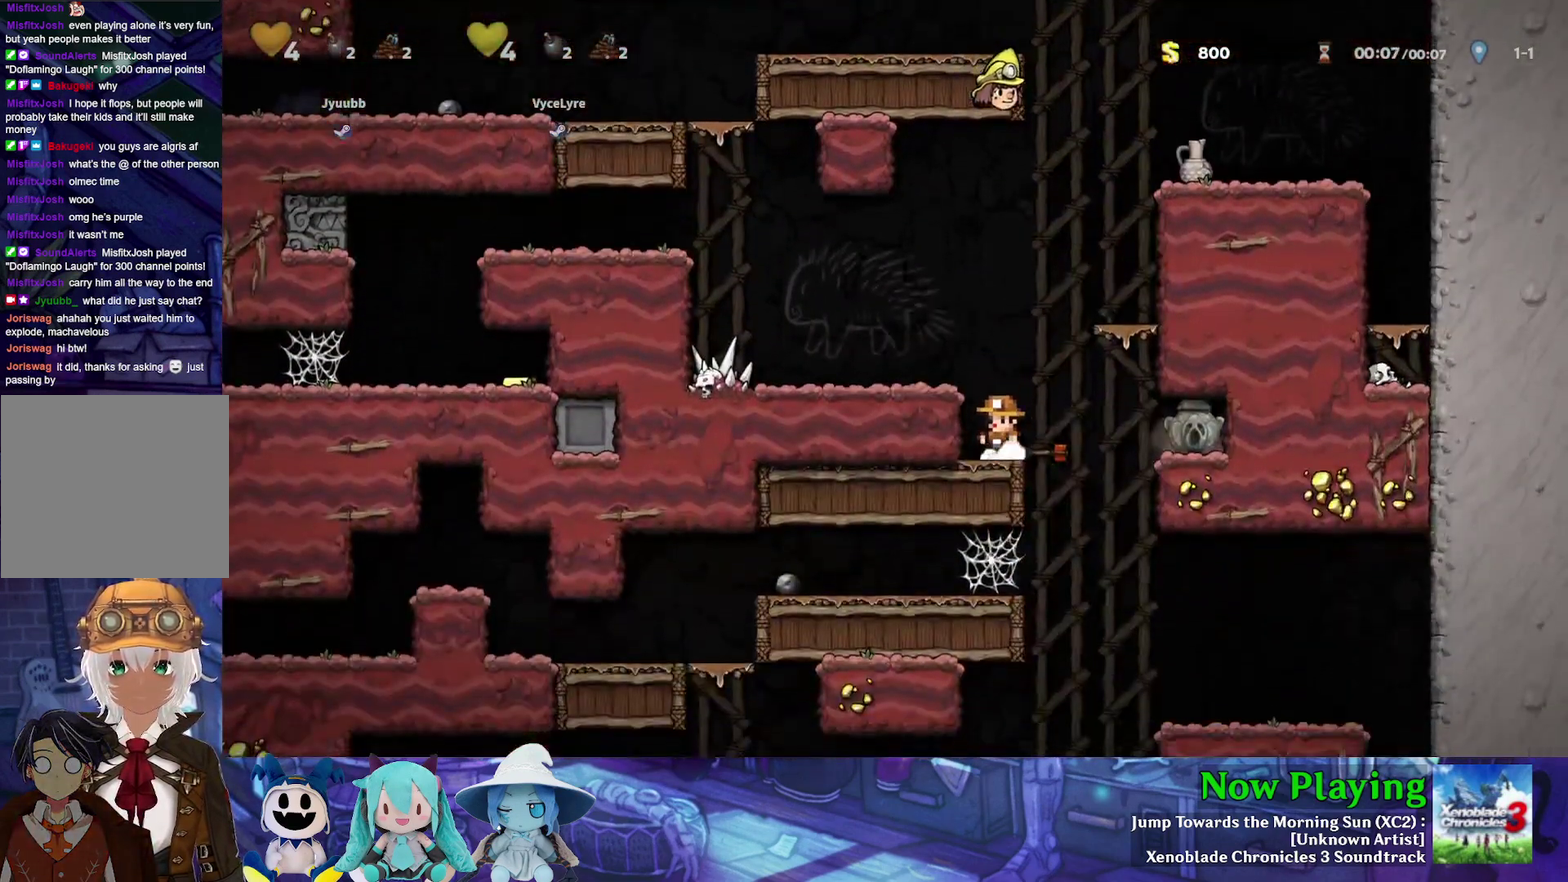
{"dt_ms": 500, "buttons": ["Y", "DPAD_RIGHT"], "left_stick": "center", "right_stick": "center", "events": [[17, "DPAD_RIGHT", "down"], [383, "B", "down"], [500, "B", "up"]]}
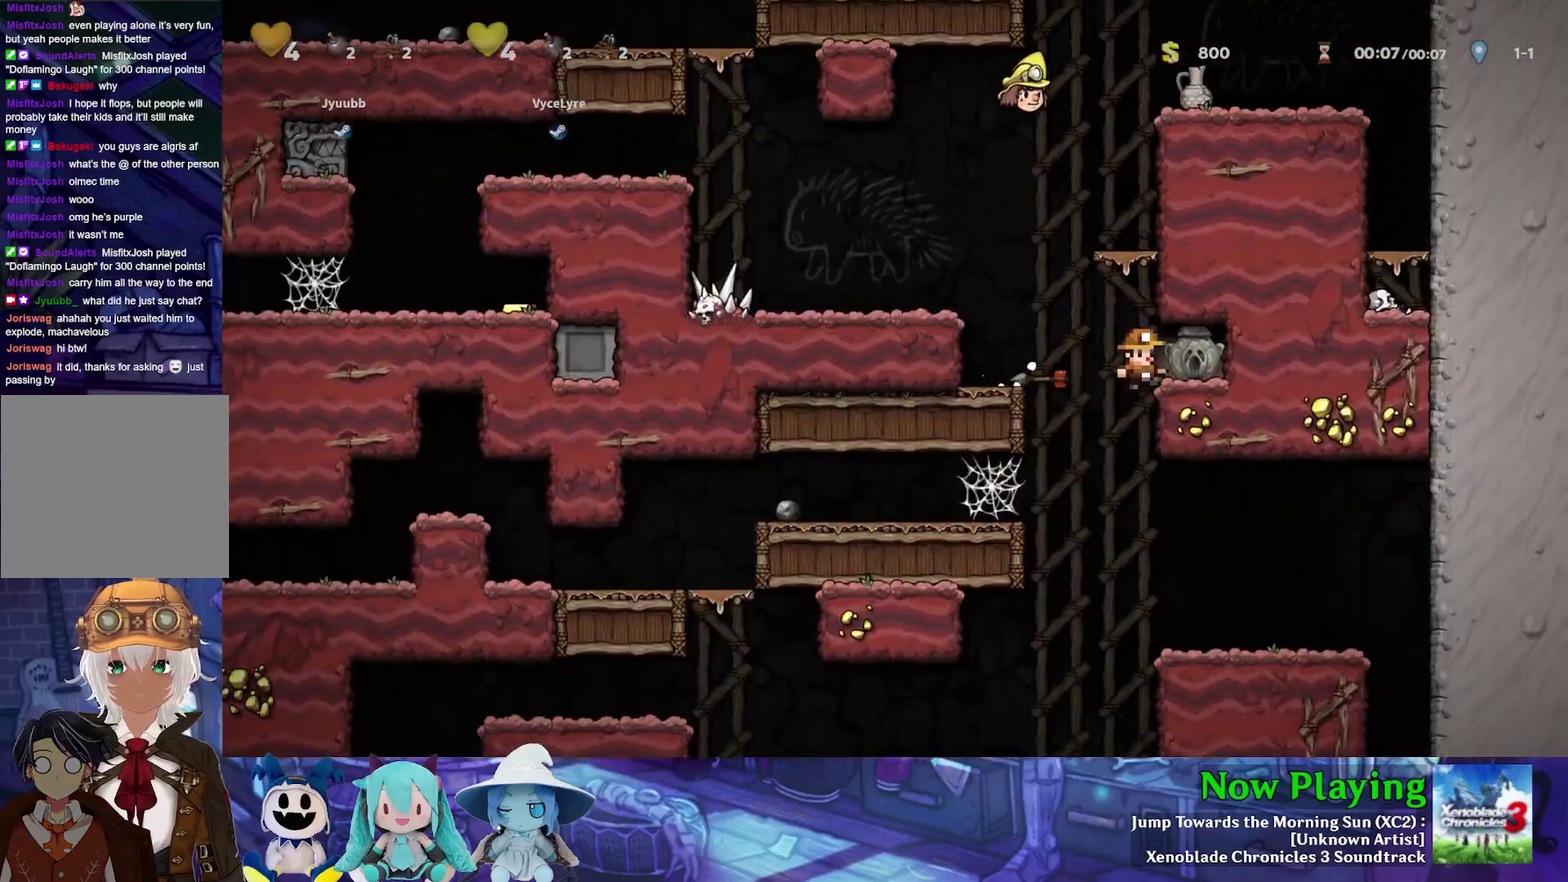
{"dt_ms": 300, "buttons": ["A", "DPAD_DOWN"], "left_stick": "center", "right_stick": "center", "events": [[67, "Y", "up"], [150, "DPAD_DOWN", "down"], [150, "DPAD_RIGHT", "up"], [283, "A", "down"]]}
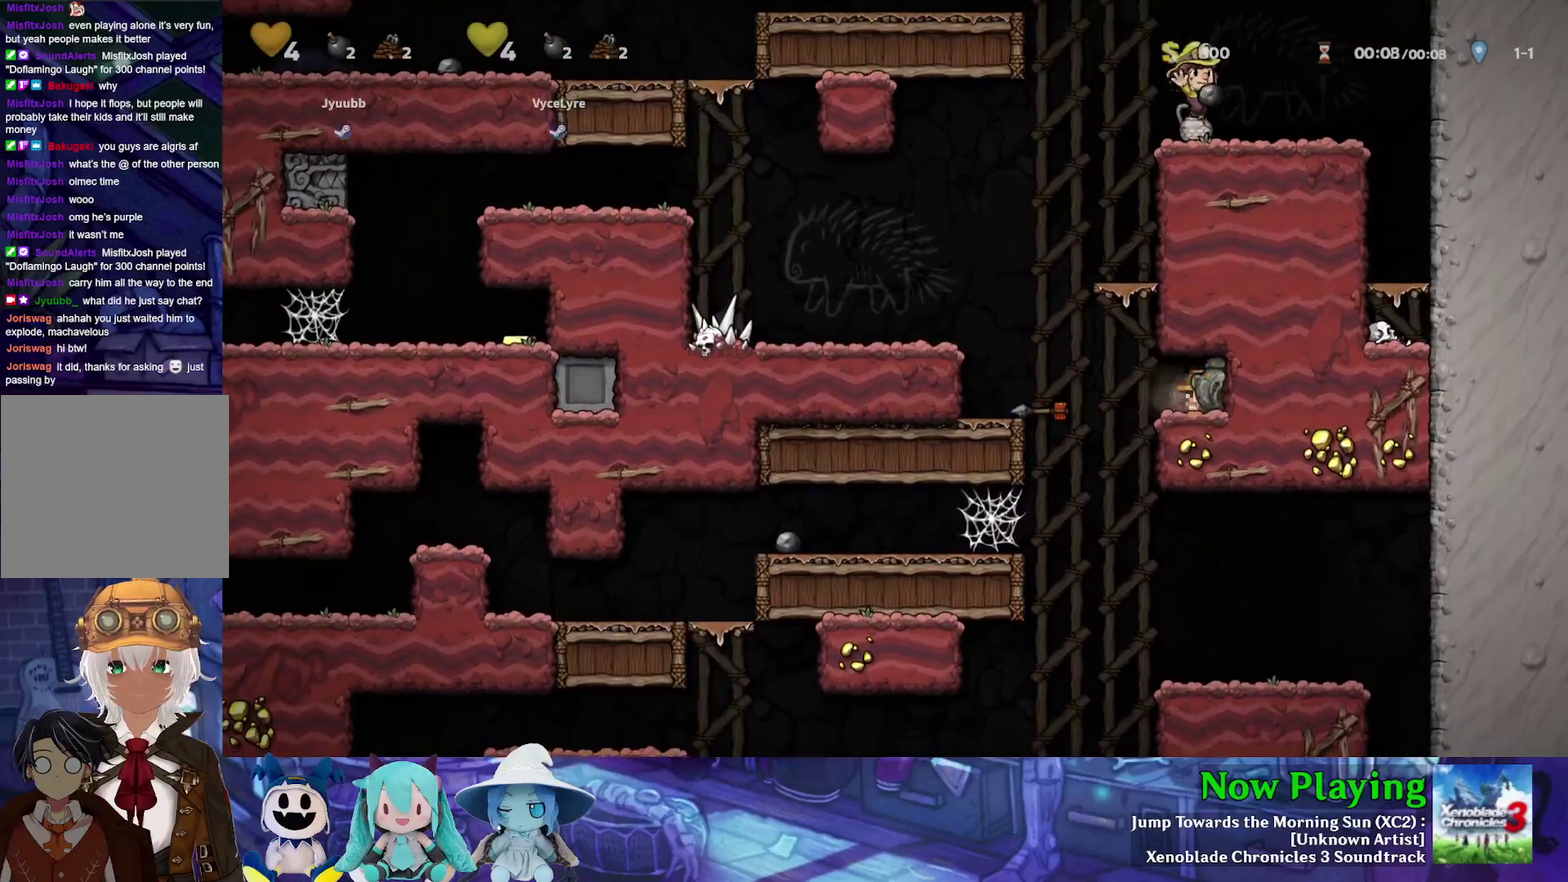
{"dt_ms": 300, "buttons": ["Y", "DPAD_RIGHT"], "left_stick": "center", "right_stick": "center", "events": [[33, "DPAD_LEFT", "down"], [67, "DPAD_DOWN", "up"], [83, "A", "up"], [167, "Y", "down"], [250, "DPAD_LEFT", "up"], [300, "DPAD_RIGHT", "down"]]}
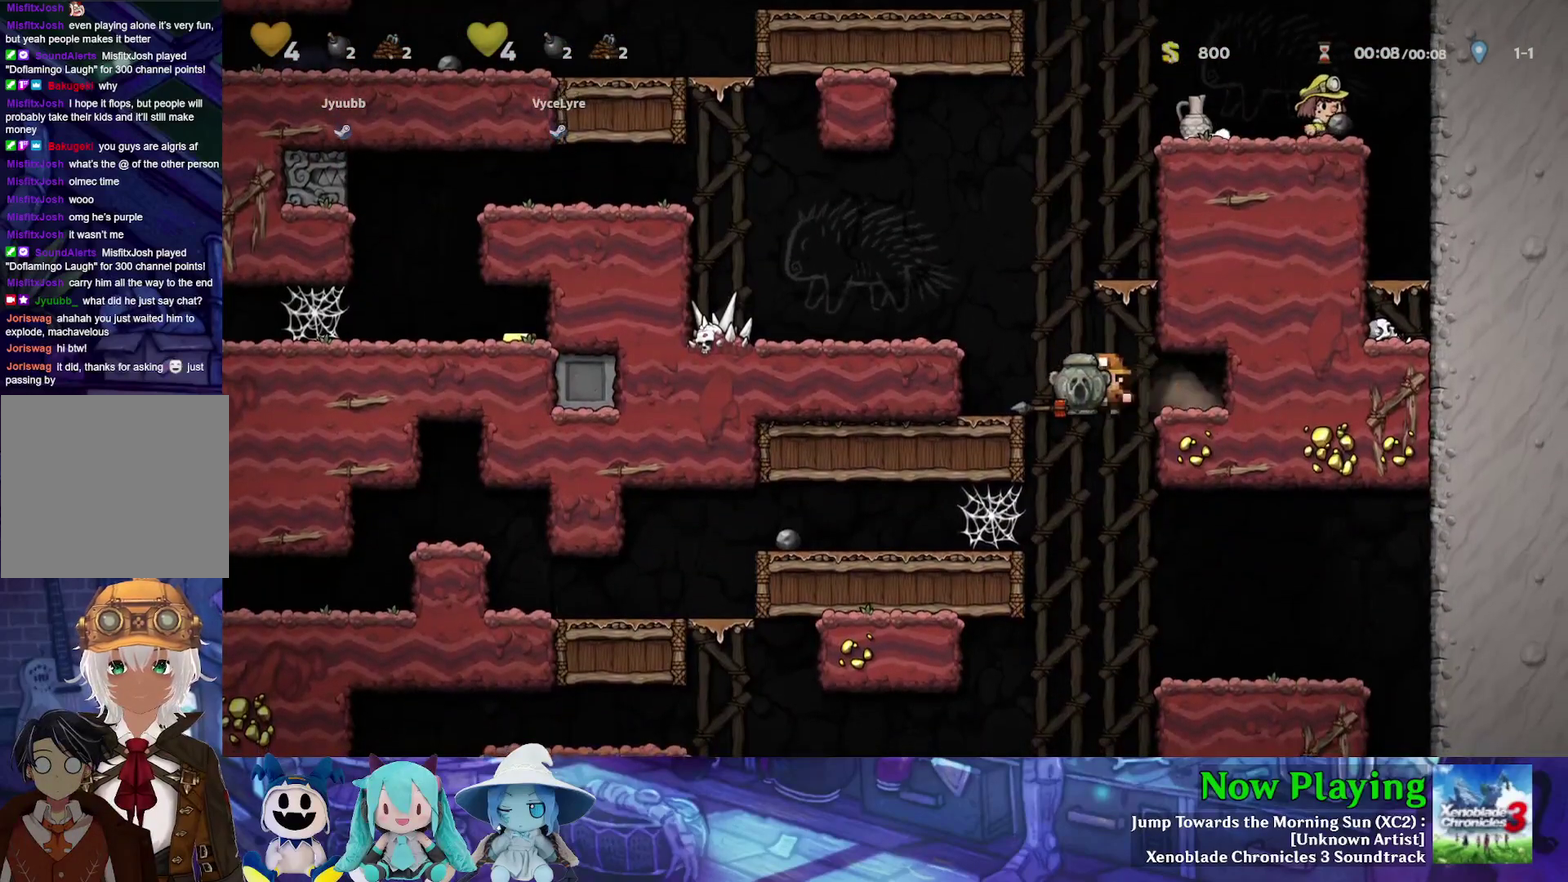
{"dt_ms": 500, "buttons": ["Y", "DPAD_DOWN"], "left_stick": "center", "right_stick": "center", "events": [[167, "DPAD_DOWN", "down"], [267, "B", "down"], [283, "DPAD_RIGHT", "up"], [350, "DPAD_RIGHT", "down"], [367, "B", "up"], [483, "DPAD_RIGHT", "up"]]}
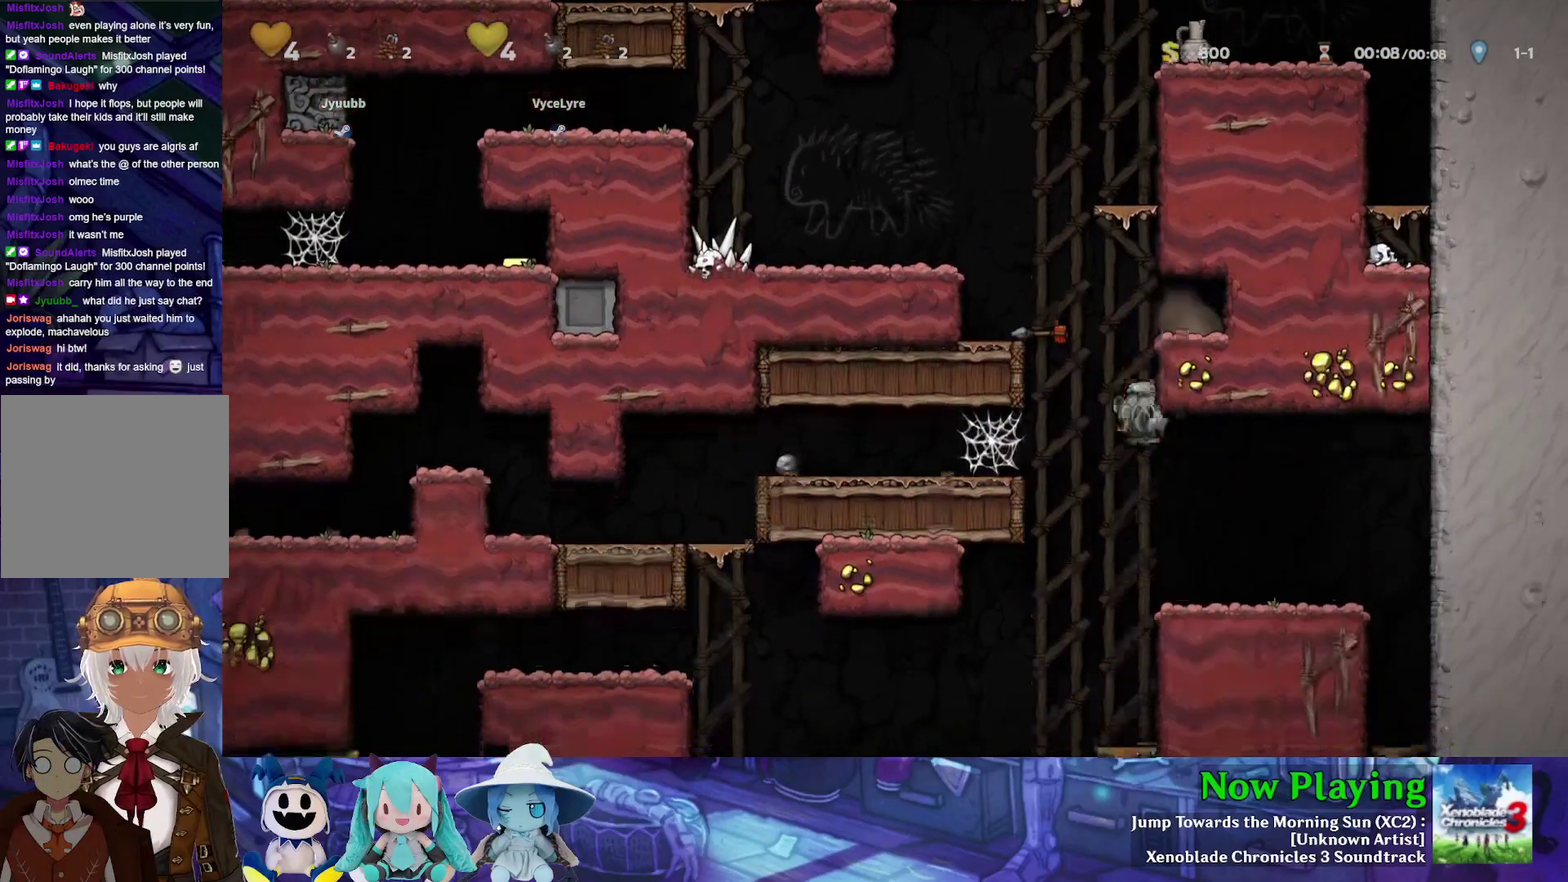
{"dt_ms": 600, "buttons": [], "left_stick": "center", "right_stick": "center", "events": [[317, "B", "down"], [383, "DPAD_RIGHT", "down"], [433, "B", "up"], [467, "DPAD_RIGHT", "up"], [500, "DPAD_DOWN", "up"], [533, "Y", "up"]]}
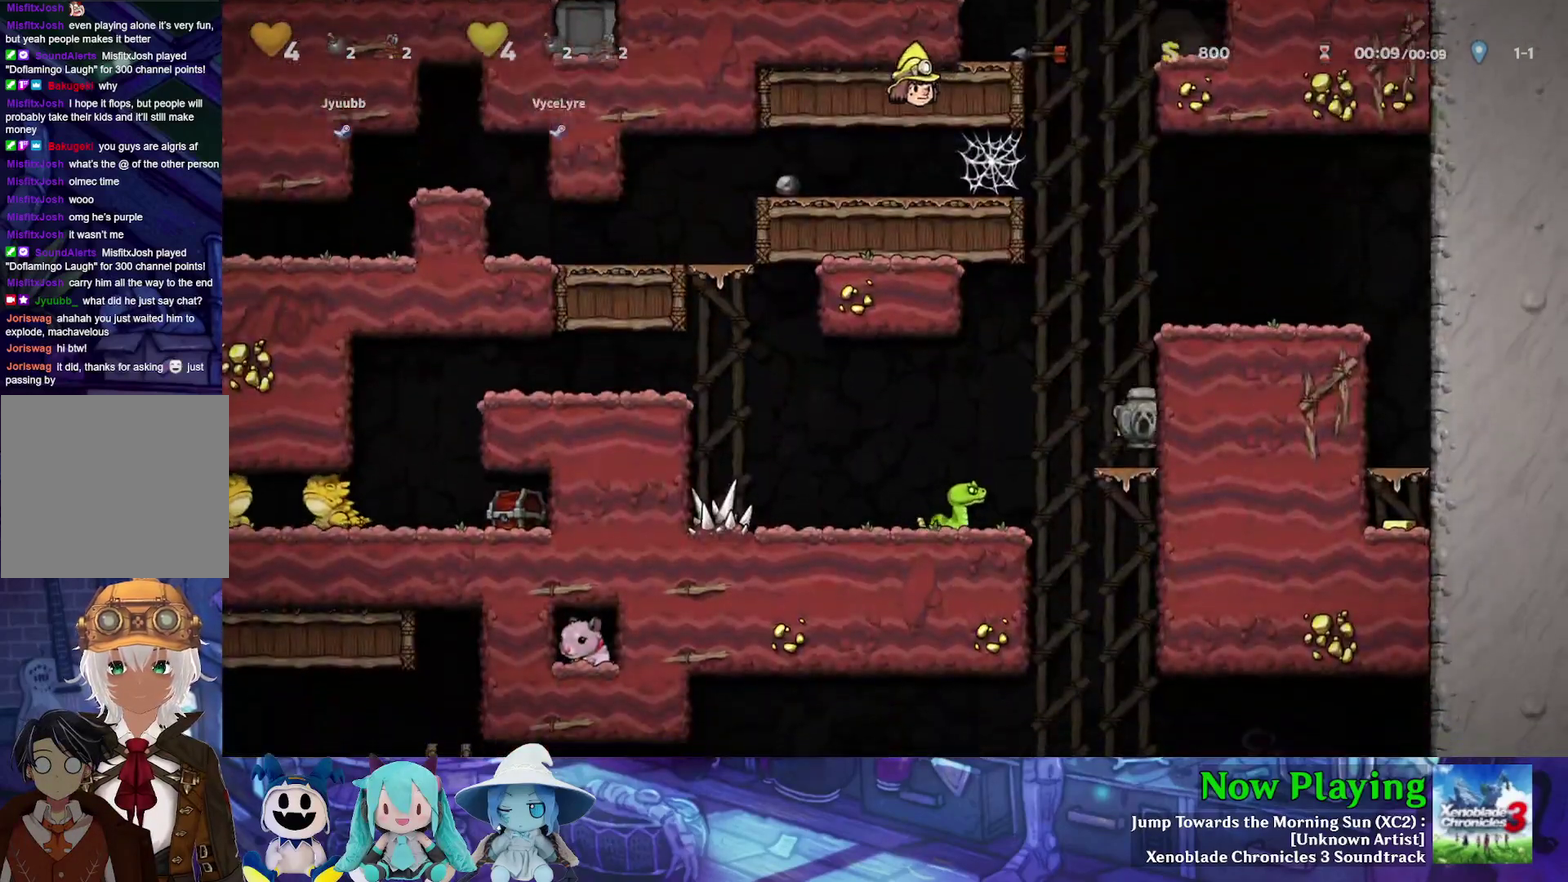
{"dt_ms": 500, "buttons": [], "left_stick": "center", "right_stick": "center", "events": [[33, "DPAD_LEFT", "down"], [83, "B", "down"], [83, "Y", "down"], [167, "B", "up"], [200, "Y", "up"], [433, "DPAD_LEFT", "up"]]}
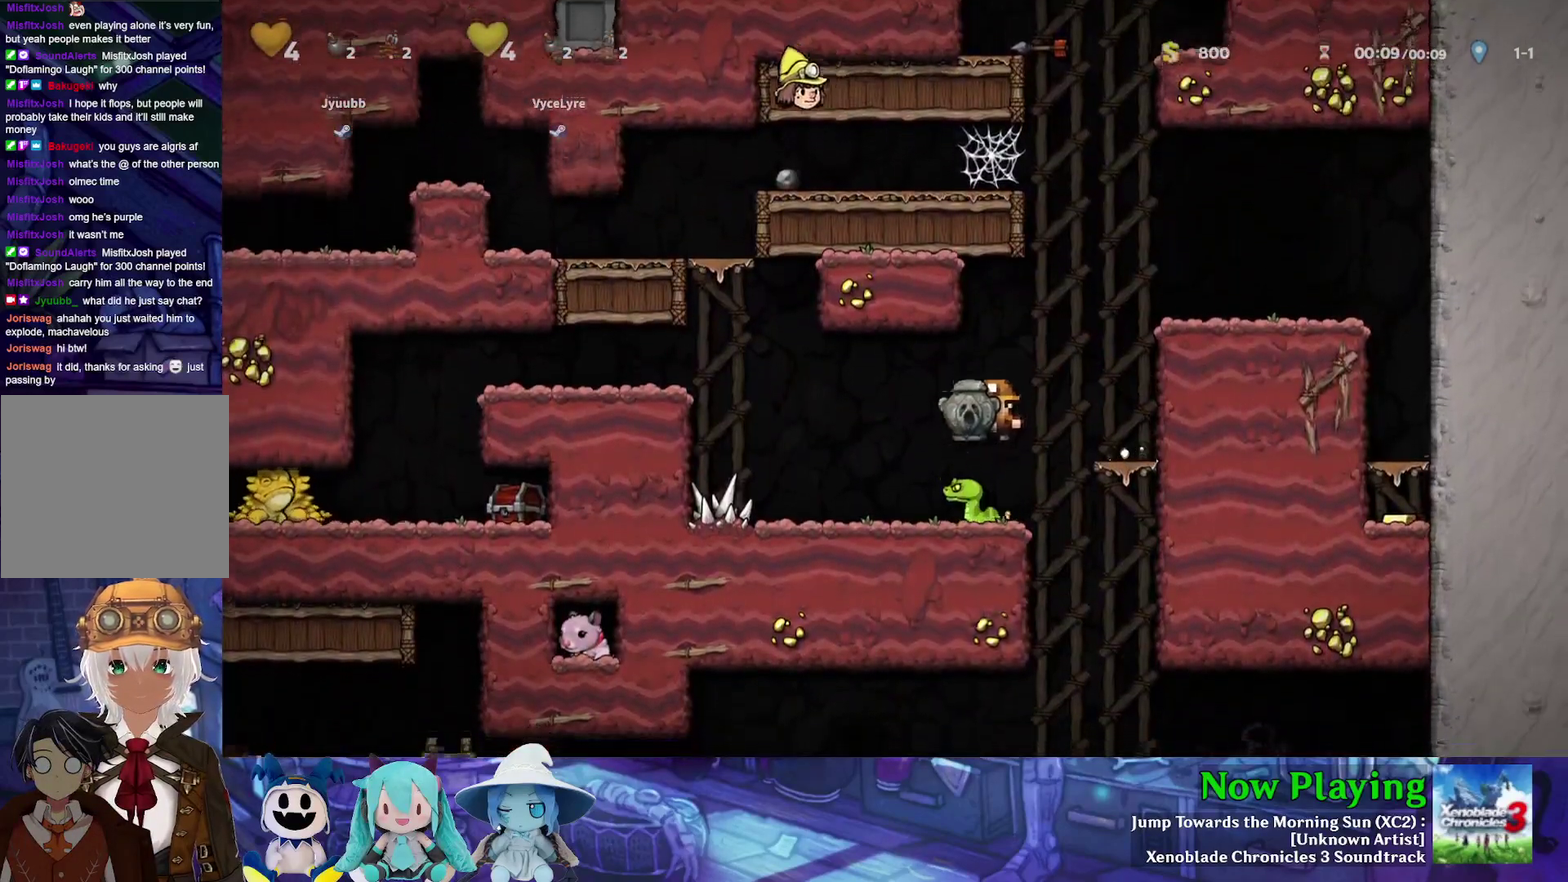
{"dt_ms": 300, "buttons": ["Y"], "left_stick": "center", "right_stick": "center", "events": [[117, "Y", "down"]]}
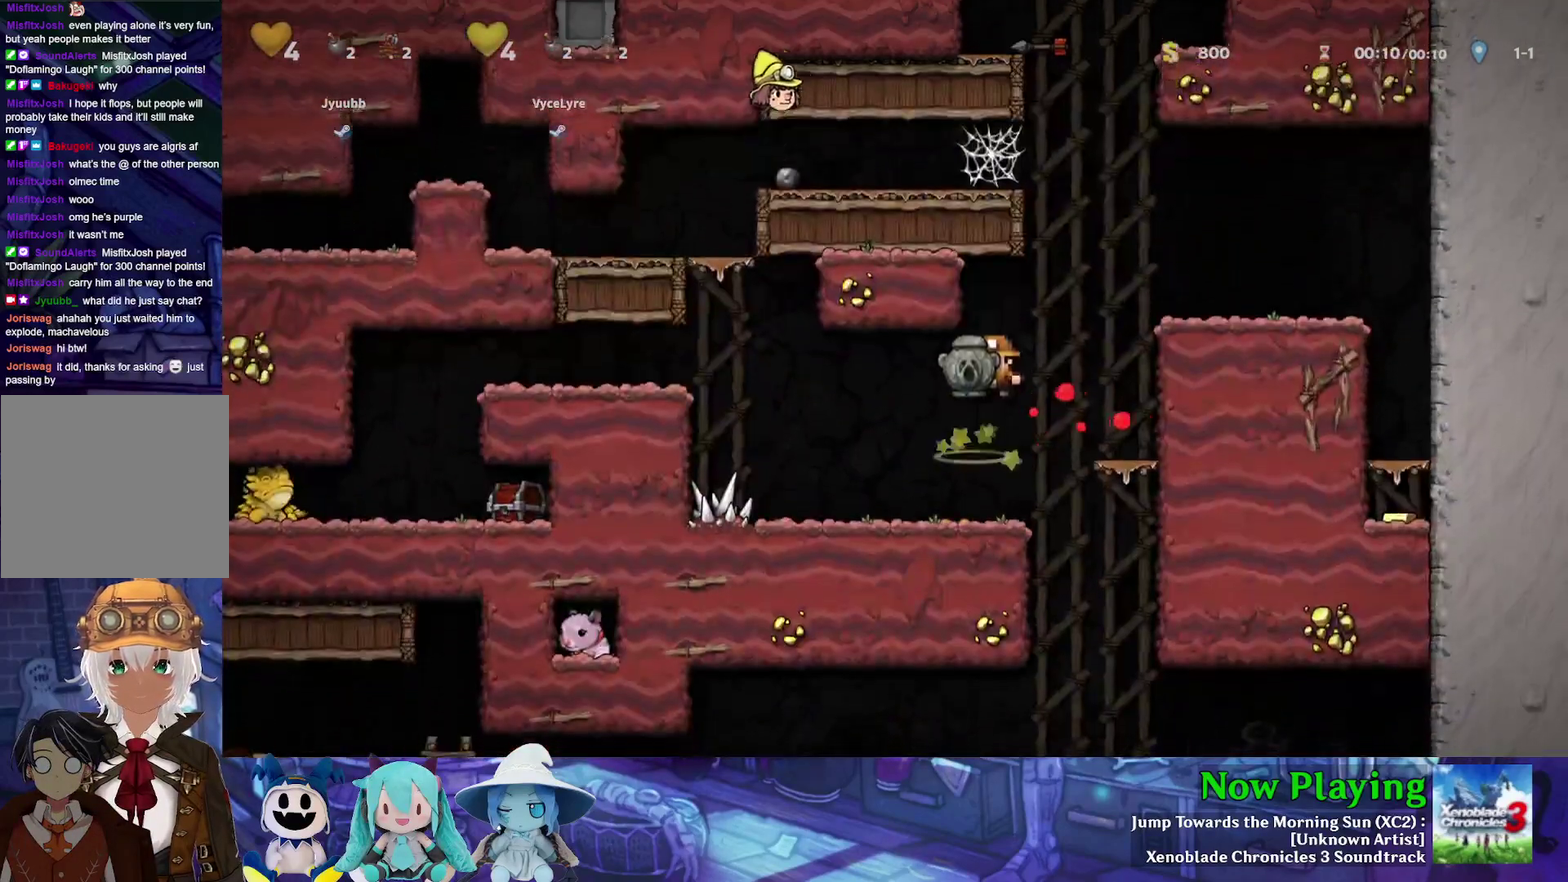
{"dt_ms": 400, "buttons": ["Y", "DPAD_RIGHT"], "left_stick": "center", "right_stick": "center", "events": [[17, "Y", "up"], [317, "Y", "down"], [350, "DPAD_RIGHT", "down"]]}
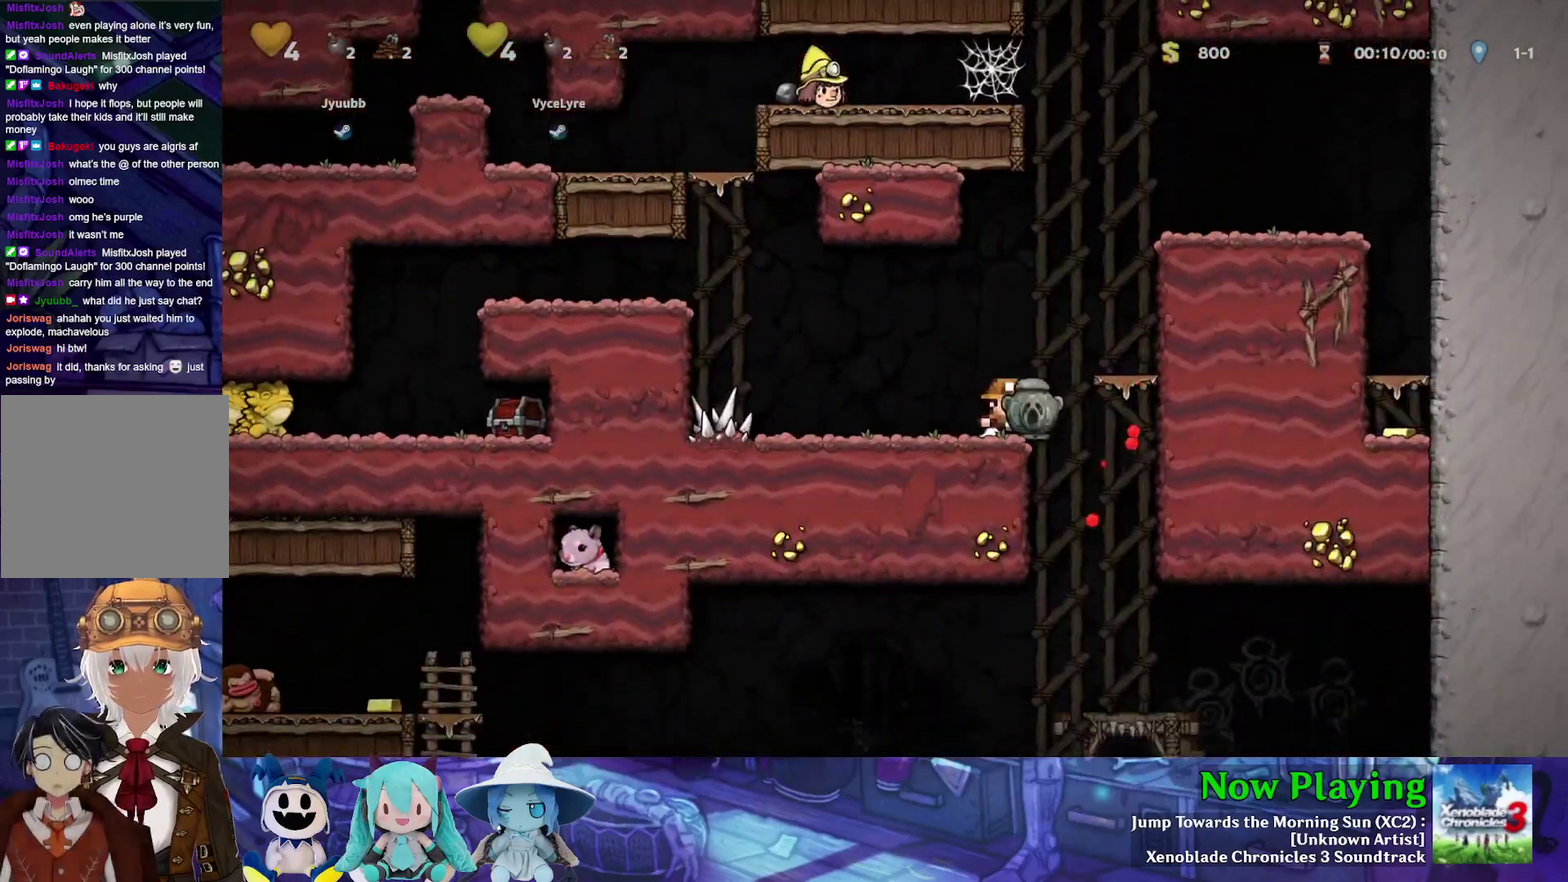
{"dt_ms": 500, "buttons": ["B", "Y", "DPAD_DOWN"], "left_stick": "center", "right_stick": "center", "events": [[83, "DPAD_RIGHT", "up"], [117, "DPAD_LEFT", "down"], [233, "DPAD_DOWN", "down"], [283, "DPAD_LEFT", "up"], [467, "B", "down"]]}
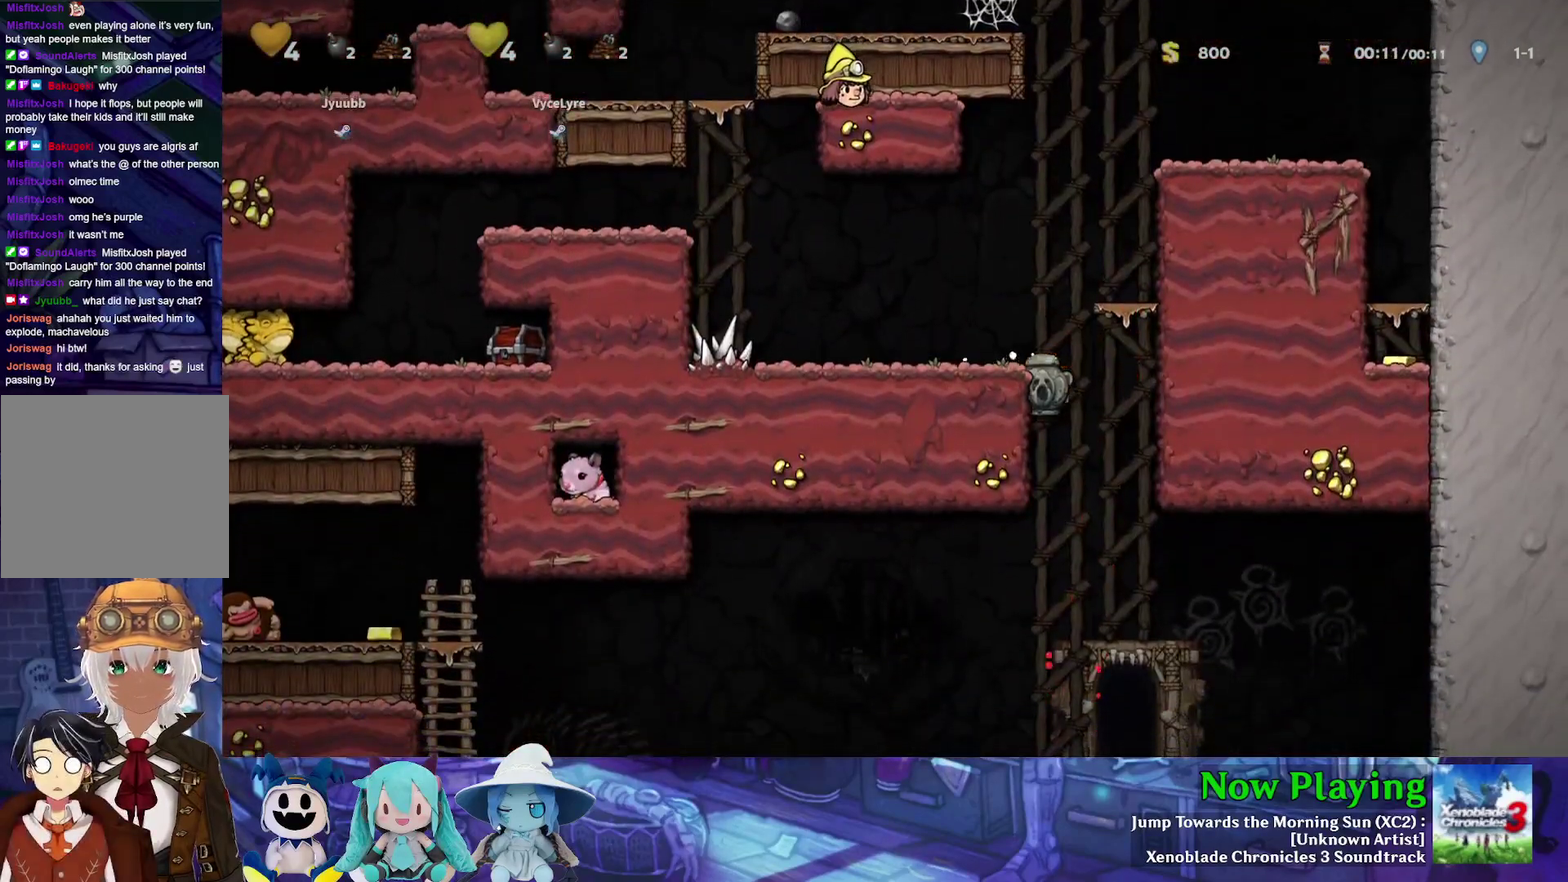
{"dt_ms": 700, "buttons": ["A", "DPAD_DOWN"], "left_stick": "center", "right_stick": "center", "events": [[83, "B", "up"], [150, "DPAD_DOWN", "up"], [617, "DPAD_RIGHT", "down"], [617, "Y", "up"], [633, "DPAD_DOWN", "down"], [683, "A", "down"], [683, "DPAD_RIGHT", "up"]]}
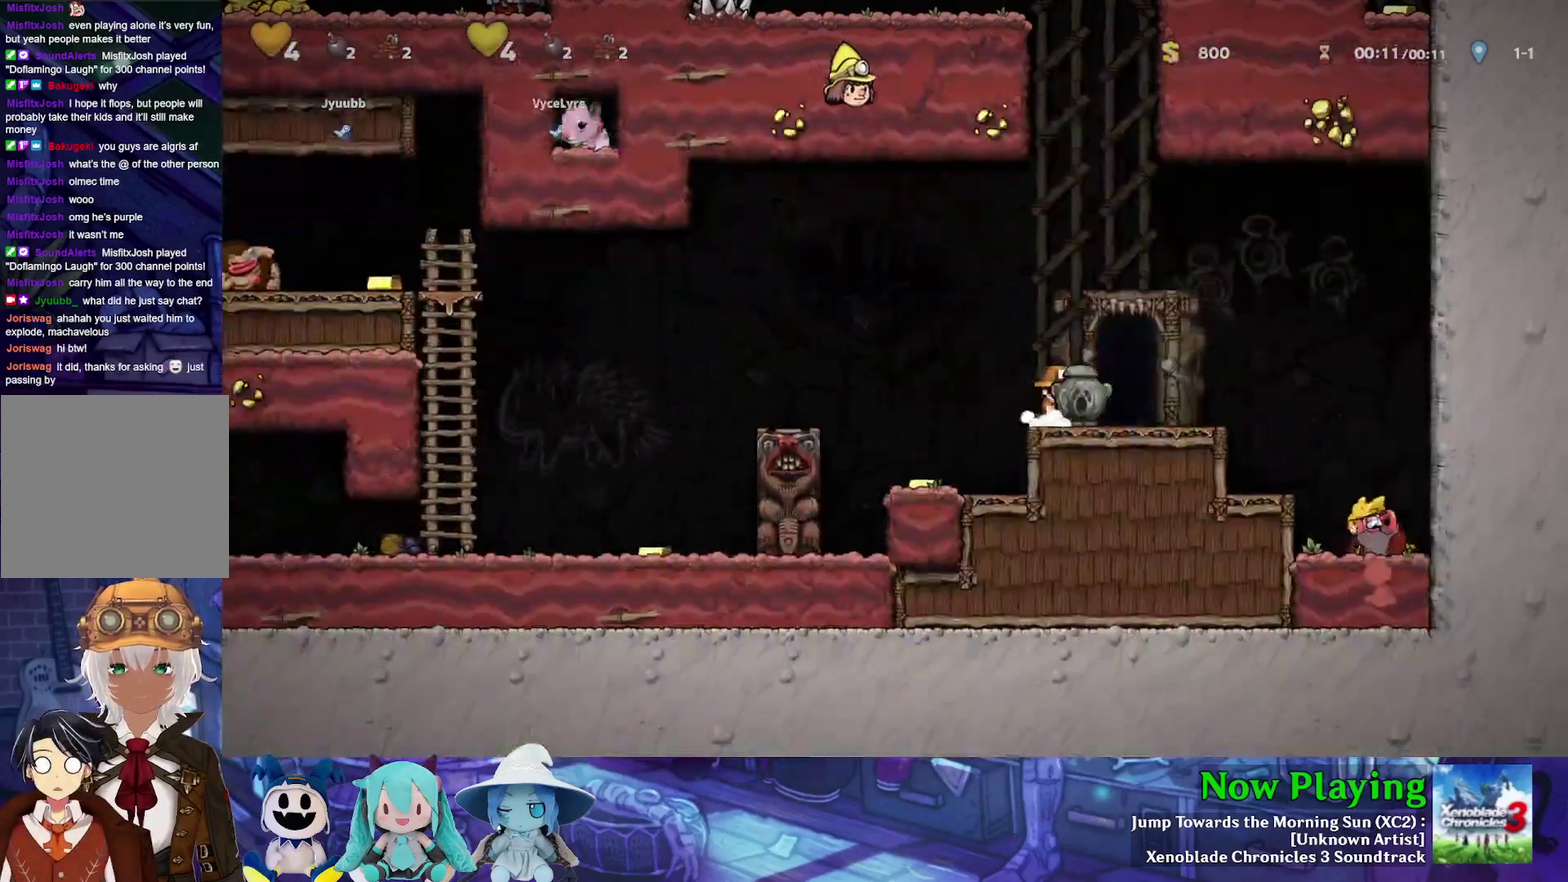
{"dt_ms": 300, "buttons": [], "left_stick": "center", "right_stick": "center", "events": [[33, "DPAD_LEFT", "down"], [83, "A", "up"], [100, "DPAD_DOWN", "up"], [150, "Y", "down"], [267, "Y", "up"], [300, "DPAD_LEFT", "up"]]}
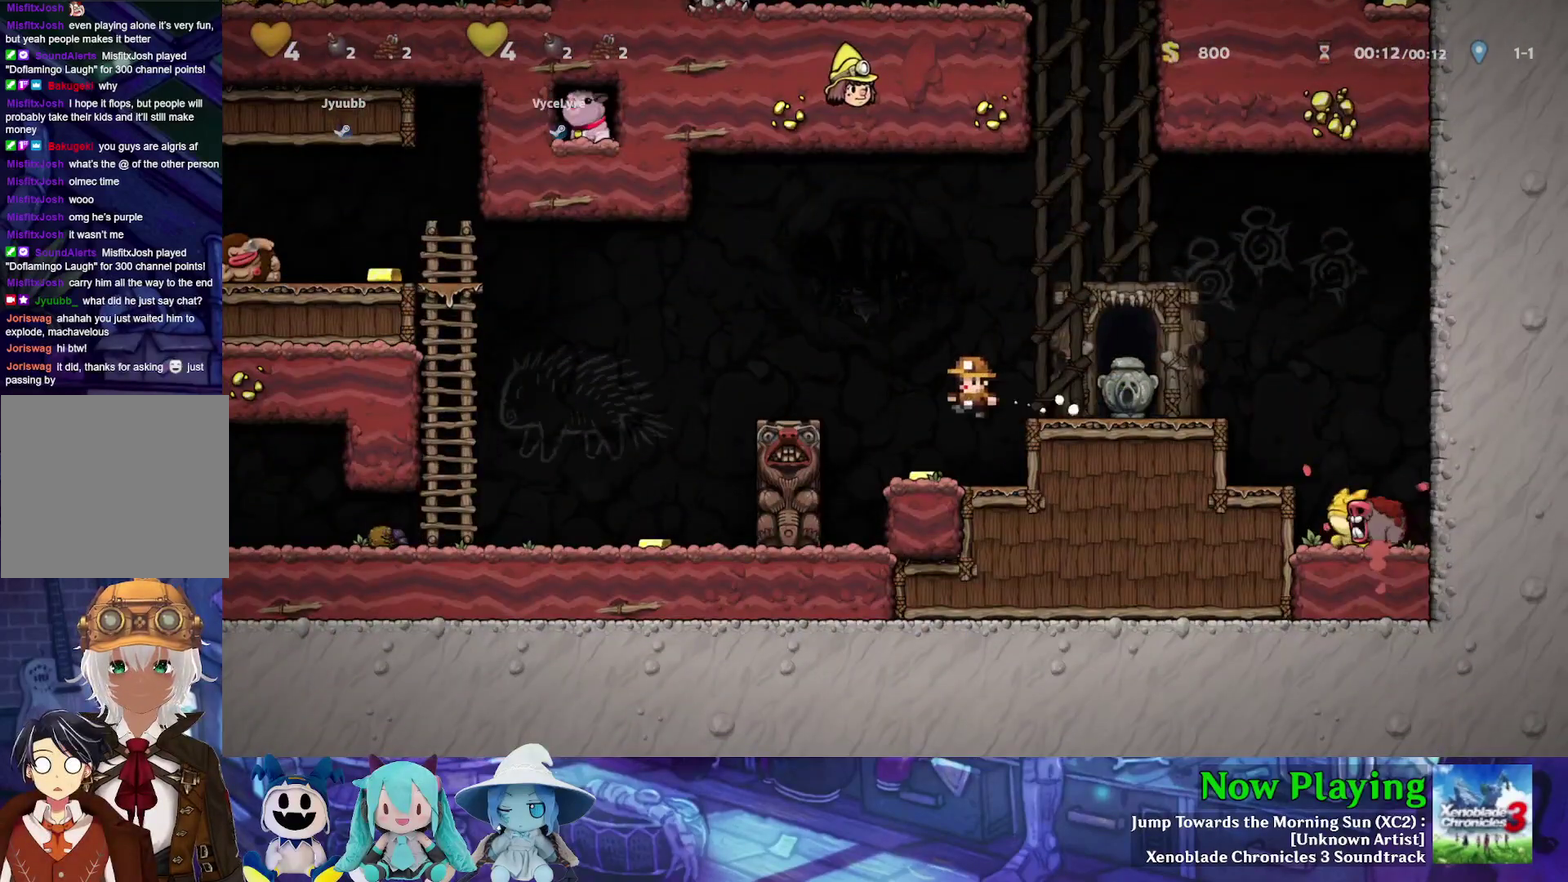
{"dt_ms": 800, "buttons": [], "left_stick": "center", "right_stick": "center", "events": [[250, "DPAD_LEFT", "down"], [283, "B", "down"], [283, "Y", "down"], [433, "B", "up"], [767, "Y", "up"], [800, "DPAD_LEFT", "up"]]}
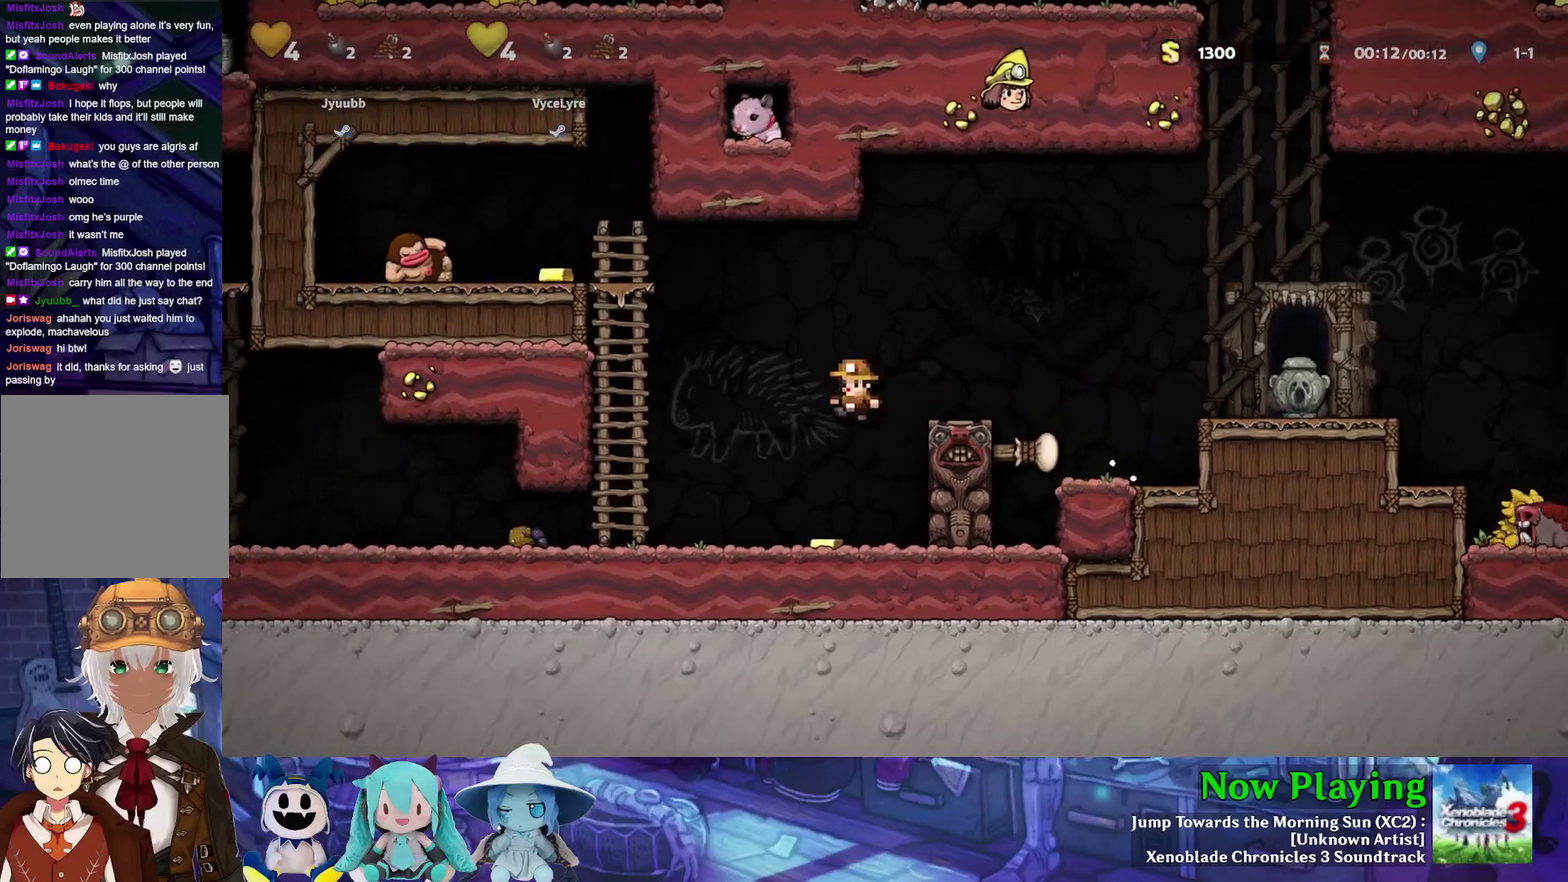
{"dt_ms": 300, "buttons": ["DPAD_LEFT"], "left_stick": "center", "right_stick": "center", "events": [[283, "DPAD_LEFT", "down"]]}
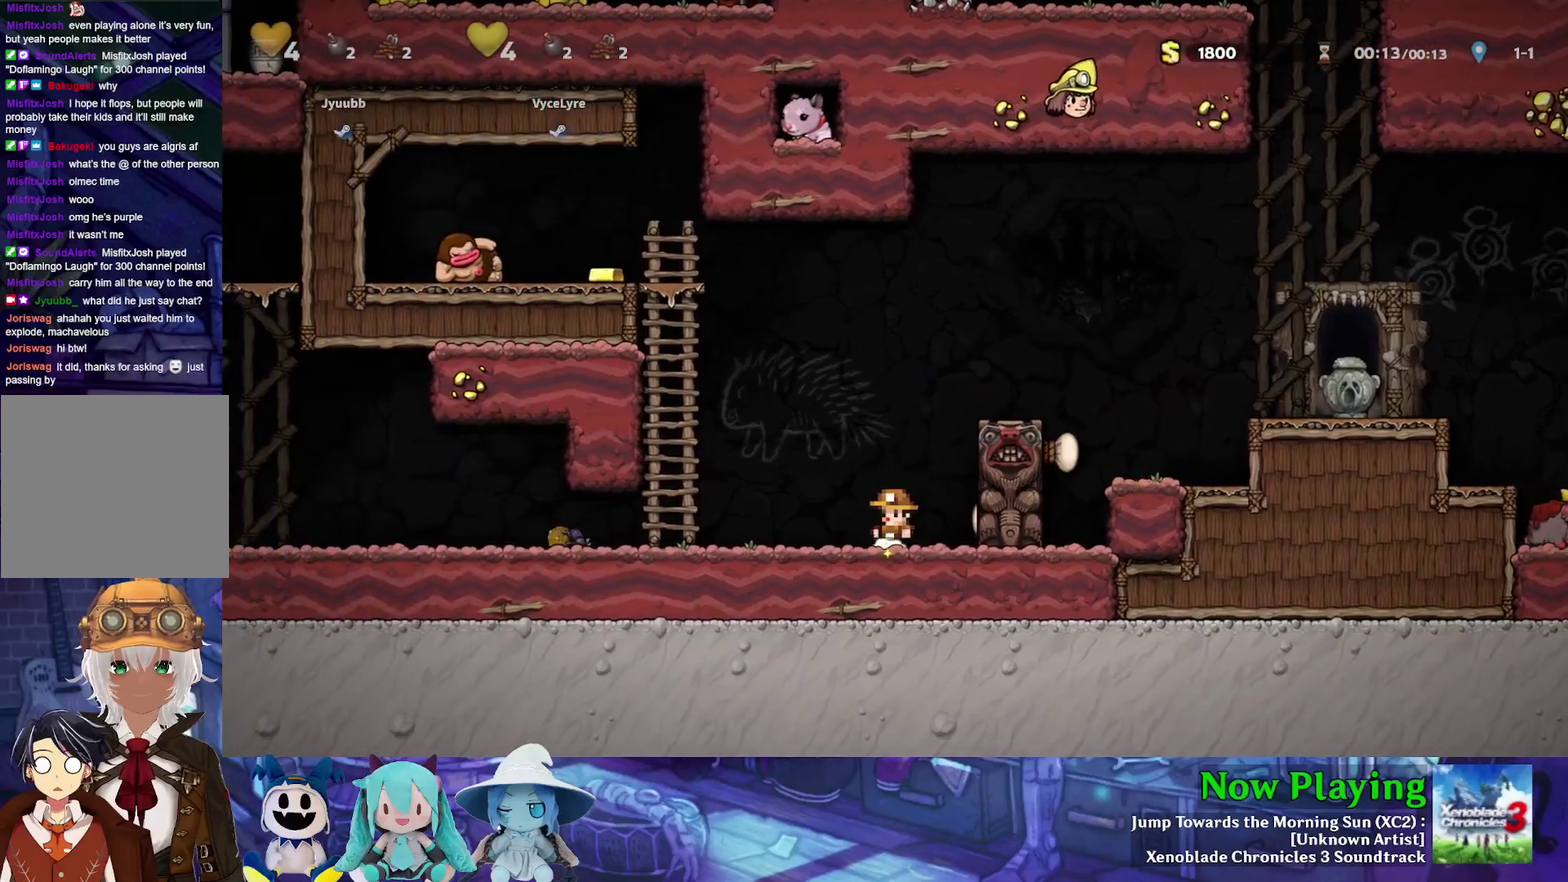
{"dt_ms": 400, "buttons": ["Y", "DPAD_UP", "DPAD_LEFT"], "left_stick": "center", "right_stick": "center", "events": [[50, "Y", "down"], [67, "B", "down"], [367, "B", "up"], [367, "DPAD_UP", "down"]]}
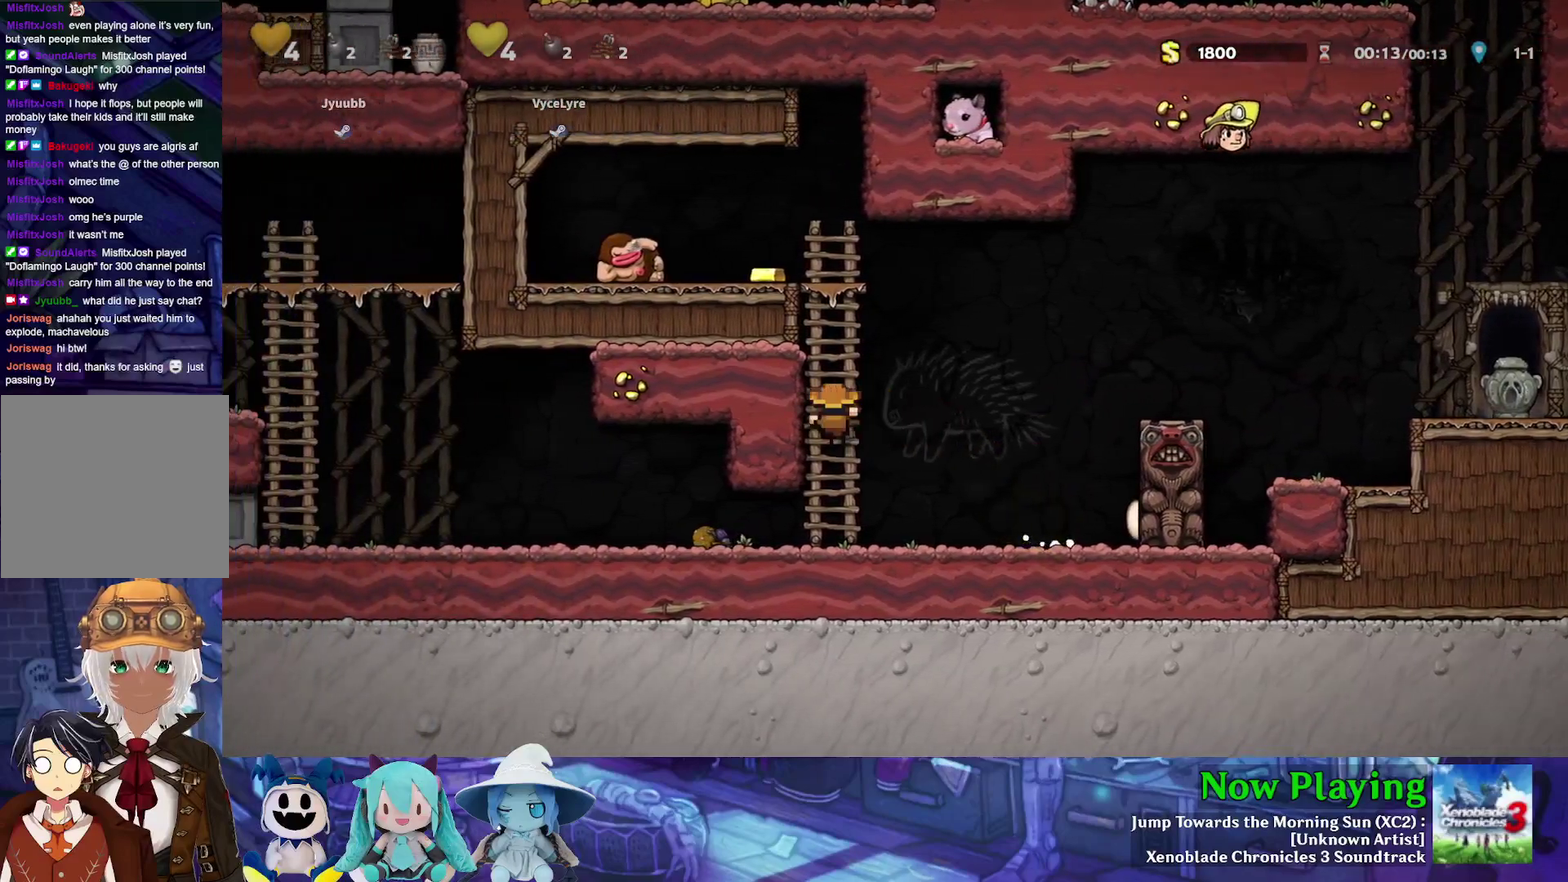
{"dt_ms": 400, "buttons": ["B", "Y", "DPAD_LEFT"], "left_stick": "center", "right_stick": "center", "events": [[17, "DPAD_LEFT", "up"], [117, "B", "down"], [250, "B", "up"], [350, "DPAD_LEFT", "down"], [367, "B", "down"], [383, "DPAD_UP", "up"]]}
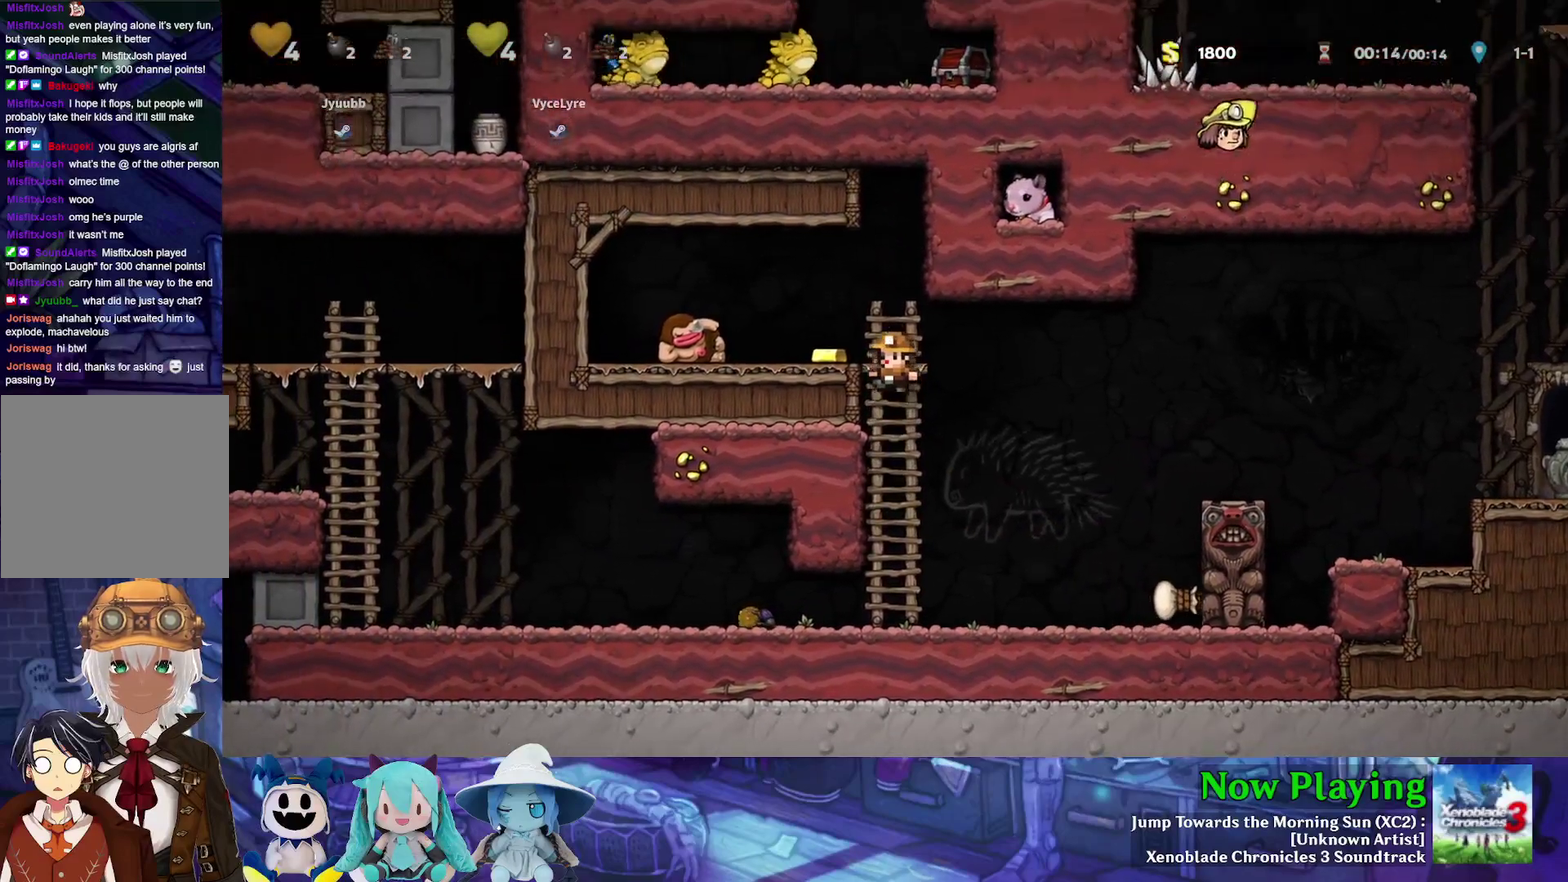
{"dt_ms": 500, "buttons": [], "left_stick": "center", "right_stick": "center", "events": [[50, "B", "up"], [50, "Y", "up"], [283, "A", "down"], [417, "A", "up"], [450, "DPAD_LEFT", "up"]]}
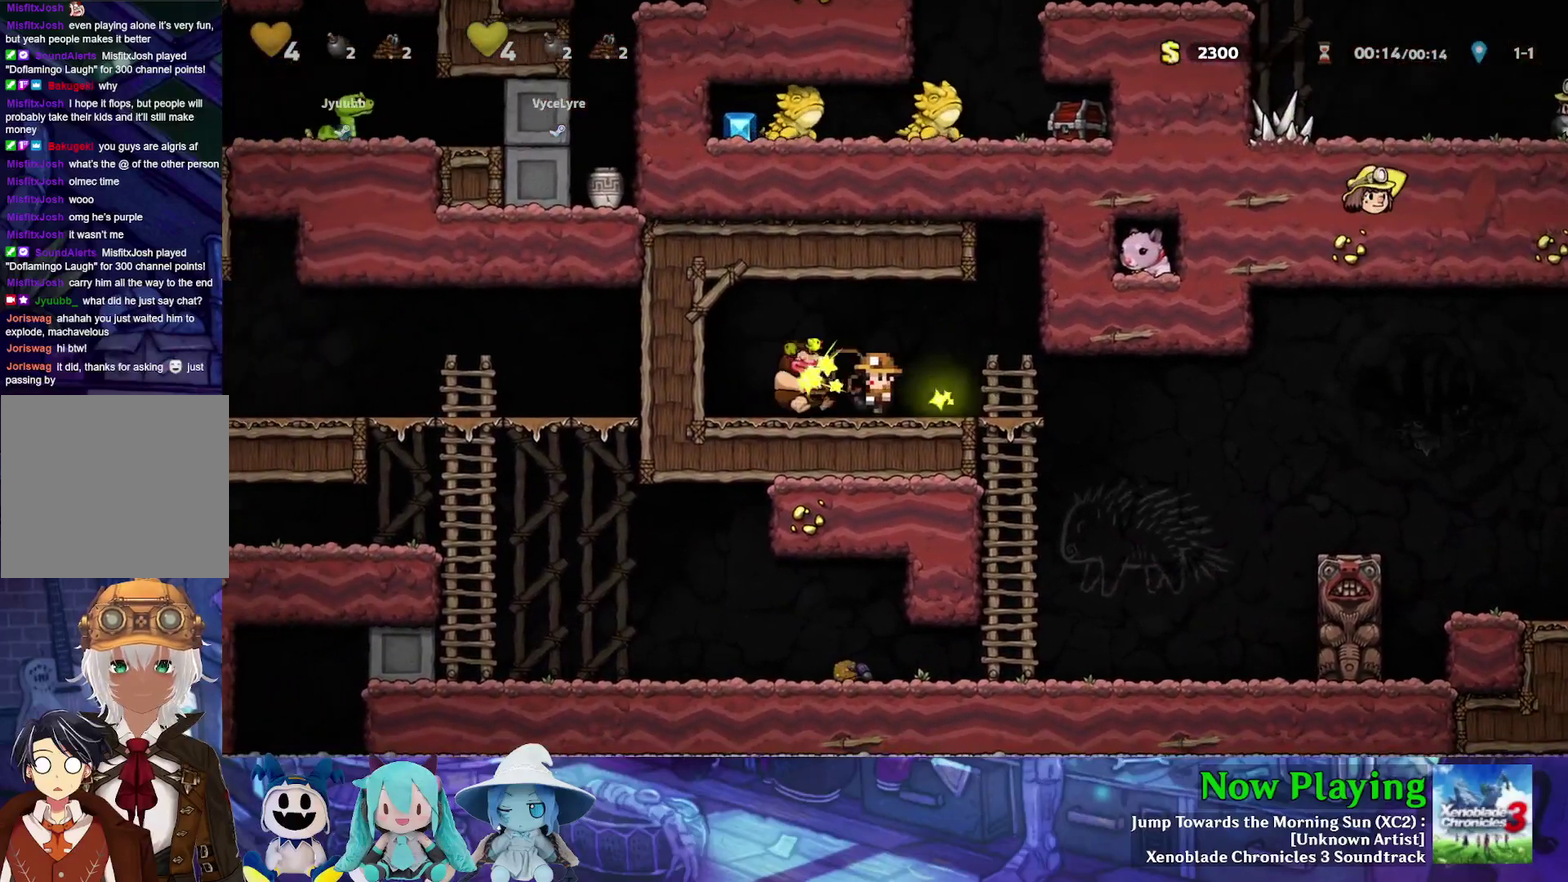
{"dt_ms": 600, "buttons": ["Y", "DPAD_RIGHT"], "left_stick": "center", "right_stick": "center", "events": [[17, "Y", "down"], [100, "DPAD_RIGHT", "down"], [450, "B", "down"], [567, "B", "up"]]}